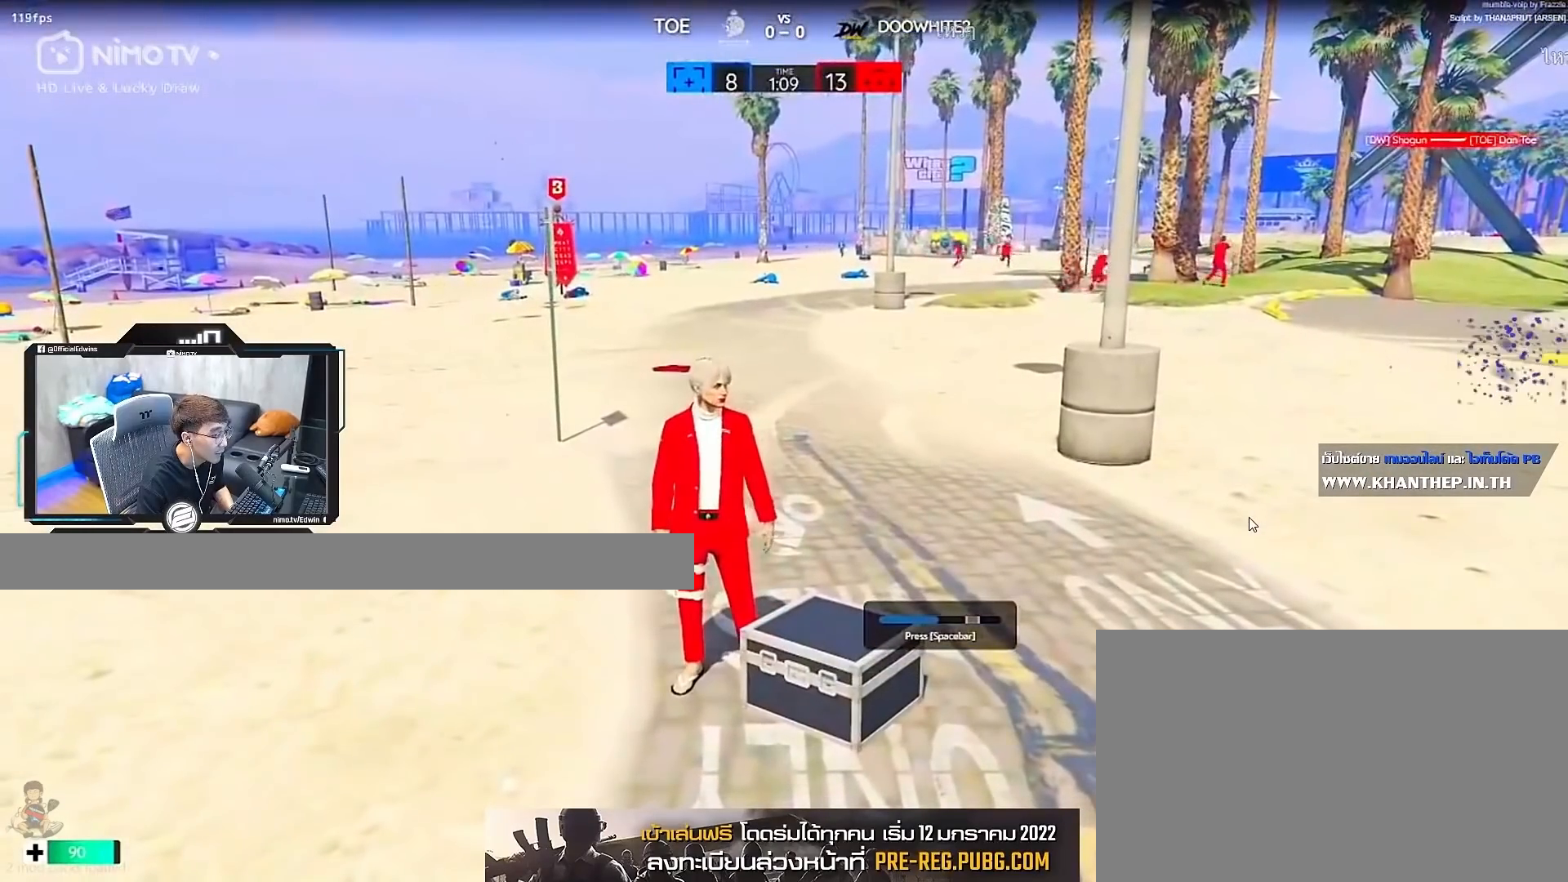
Gameplay with keyboard and mouse; each line is a JSON object with the keys and mouse buttons held at the frame after it. "events" lists presses ("down") and releases ("up") of "1", "2", "3", "4", "5", "a", "alt", "c", "caps_lock", "ctrl", "d", "e", "f", "g", "q", "r", "s", "shift", "space", "t", "tab", "v", "w", "x", "z", "mouse_left", "mouse_wheel" and "mouse_right" between this image and that frame as [ms after this image, input, new state], when the widget could be followed in between. "mouse_left", "mouse_wheel", "mouse_right" = the "left", "wheel", "right" buttons of the "mouse" list. No other keys are recorded. "wheel" means that the mouse wheel is clicked or scrolled. Not read: mouse_move.
{"keys": [], "mouse": [], "events": []}
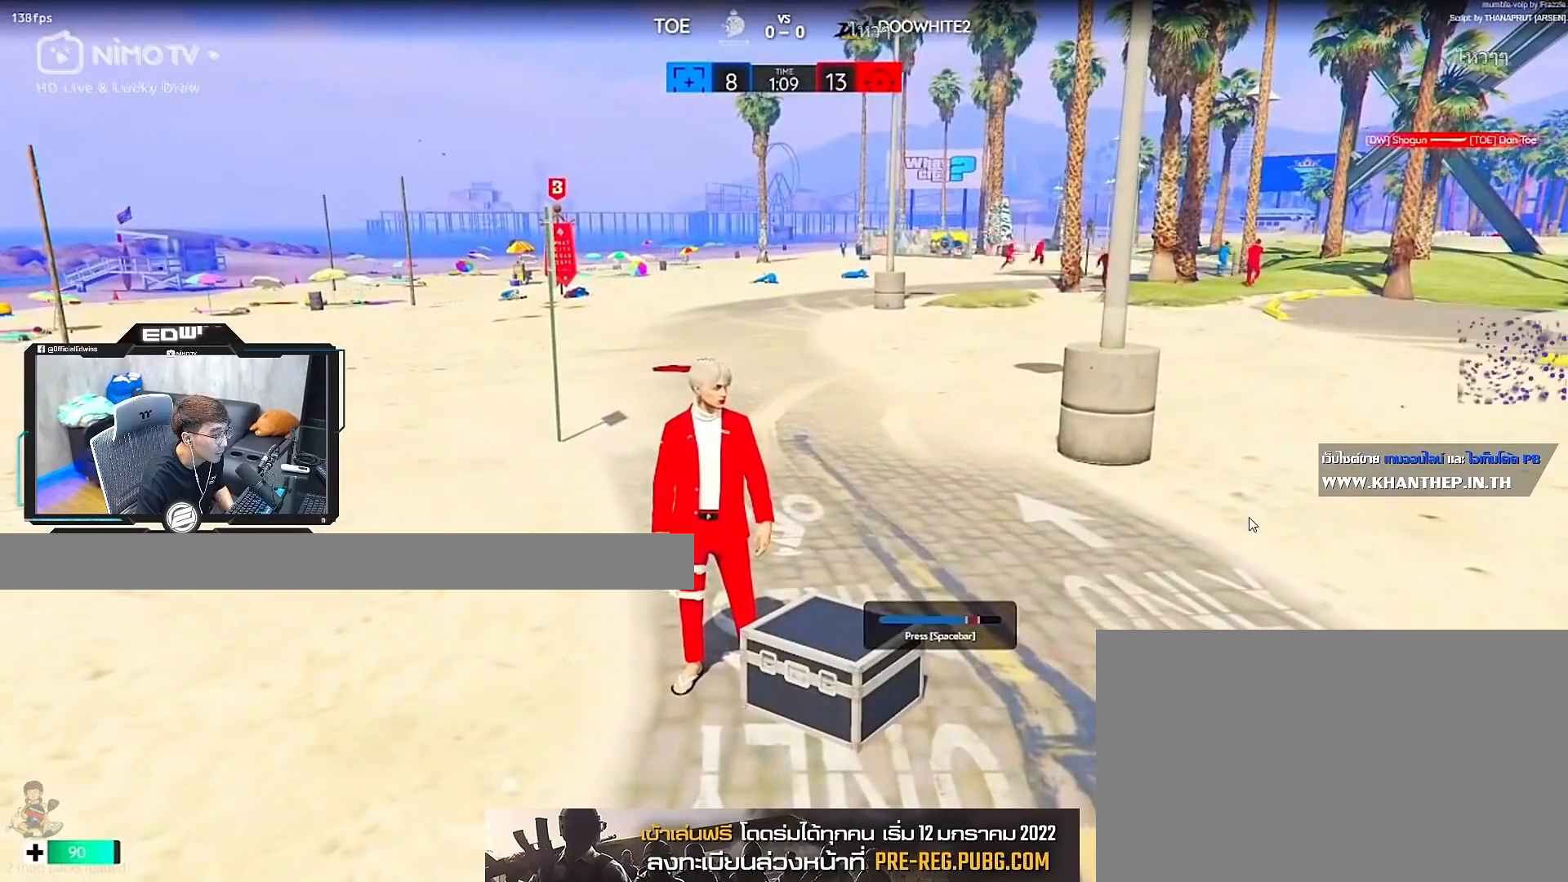
{"keys": [], "mouse": [], "events": [[117, "space", "down"], [183, "space", "up"]]}
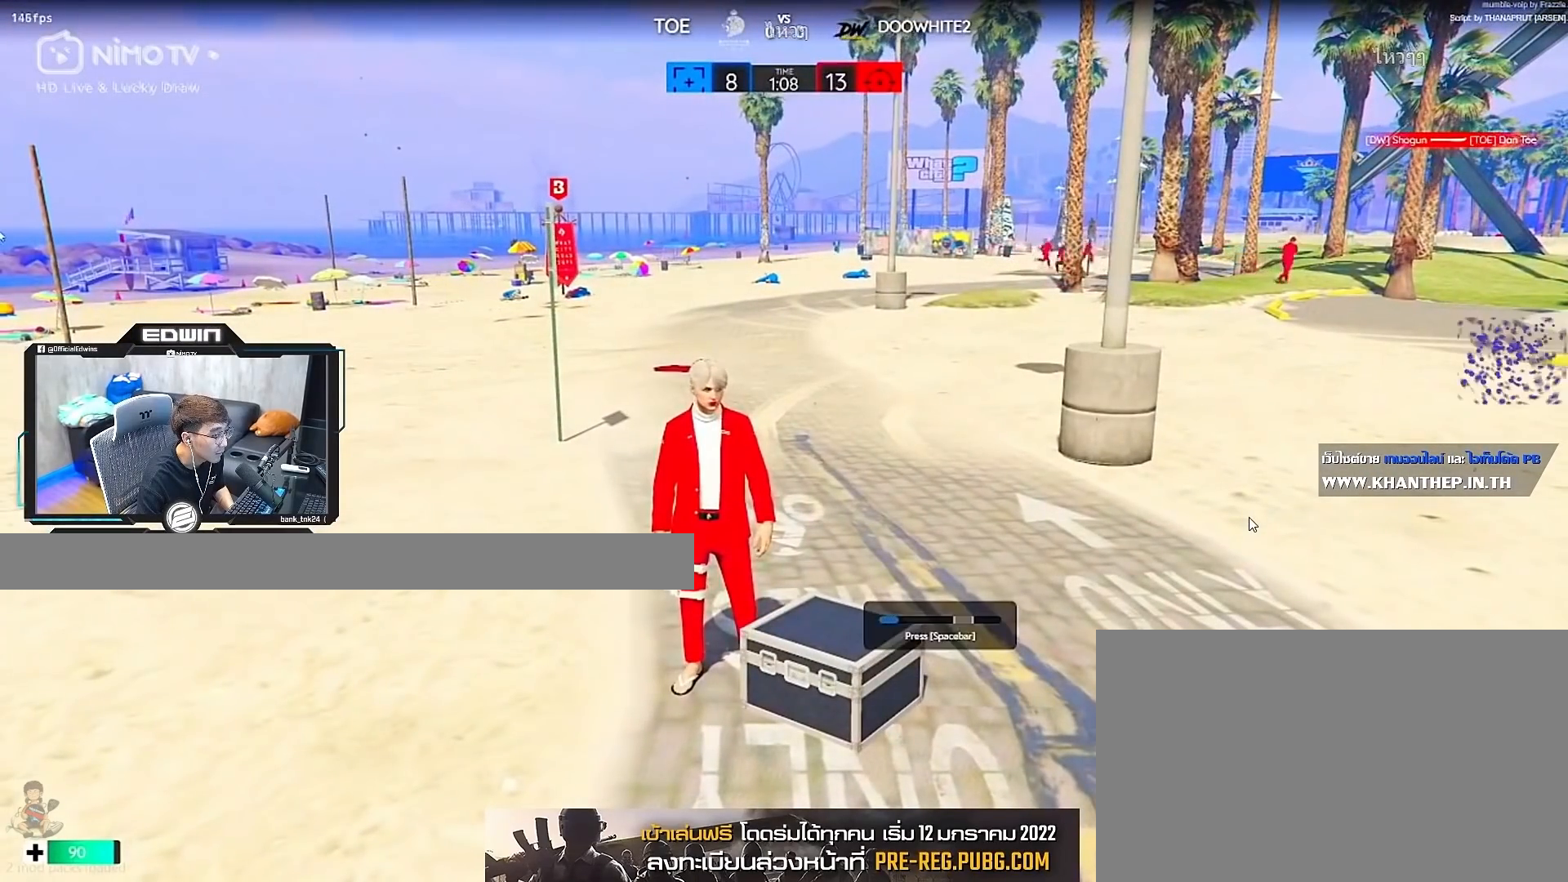
{"keys": [], "mouse": [], "events": []}
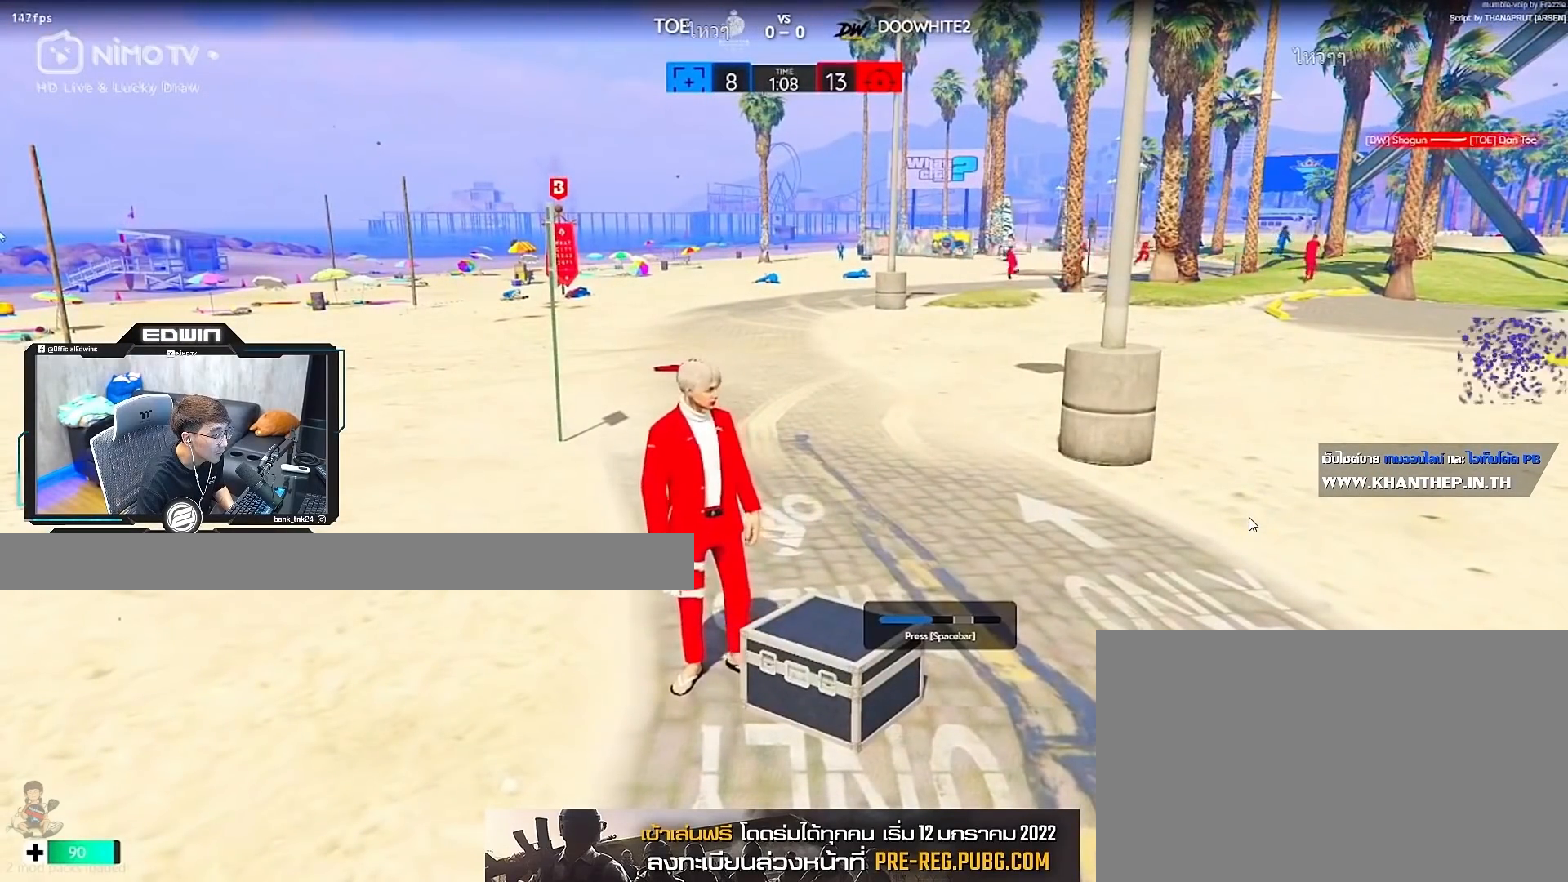
{"keys": ["space"], "mouse": [], "events": [[467, "space", "down"]]}
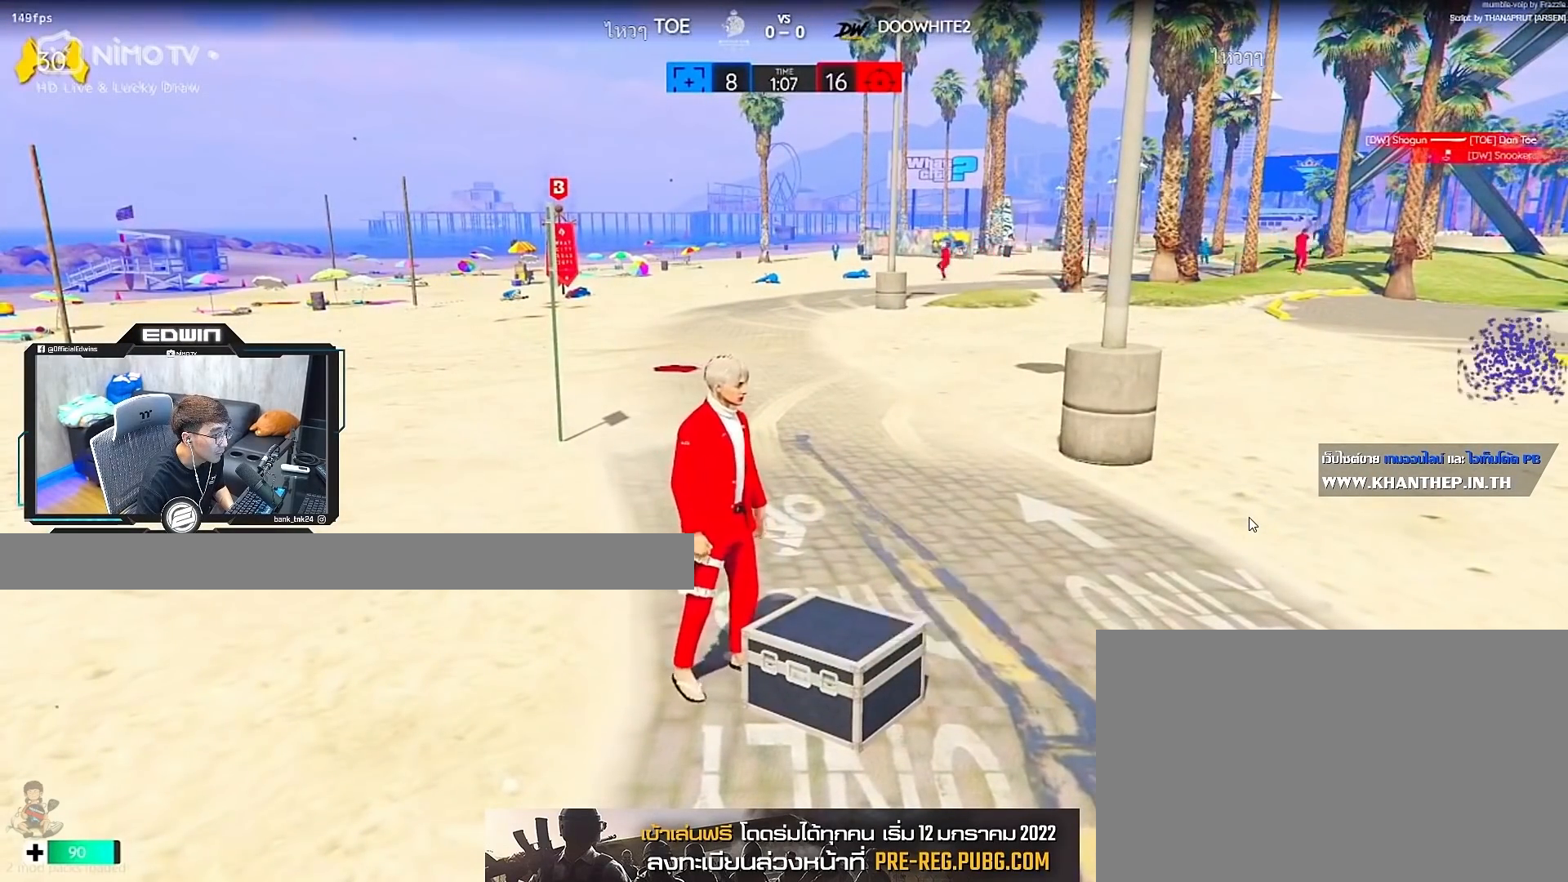
{"keys": [], "mouse": [], "events": [[67, "space", "up"]]}
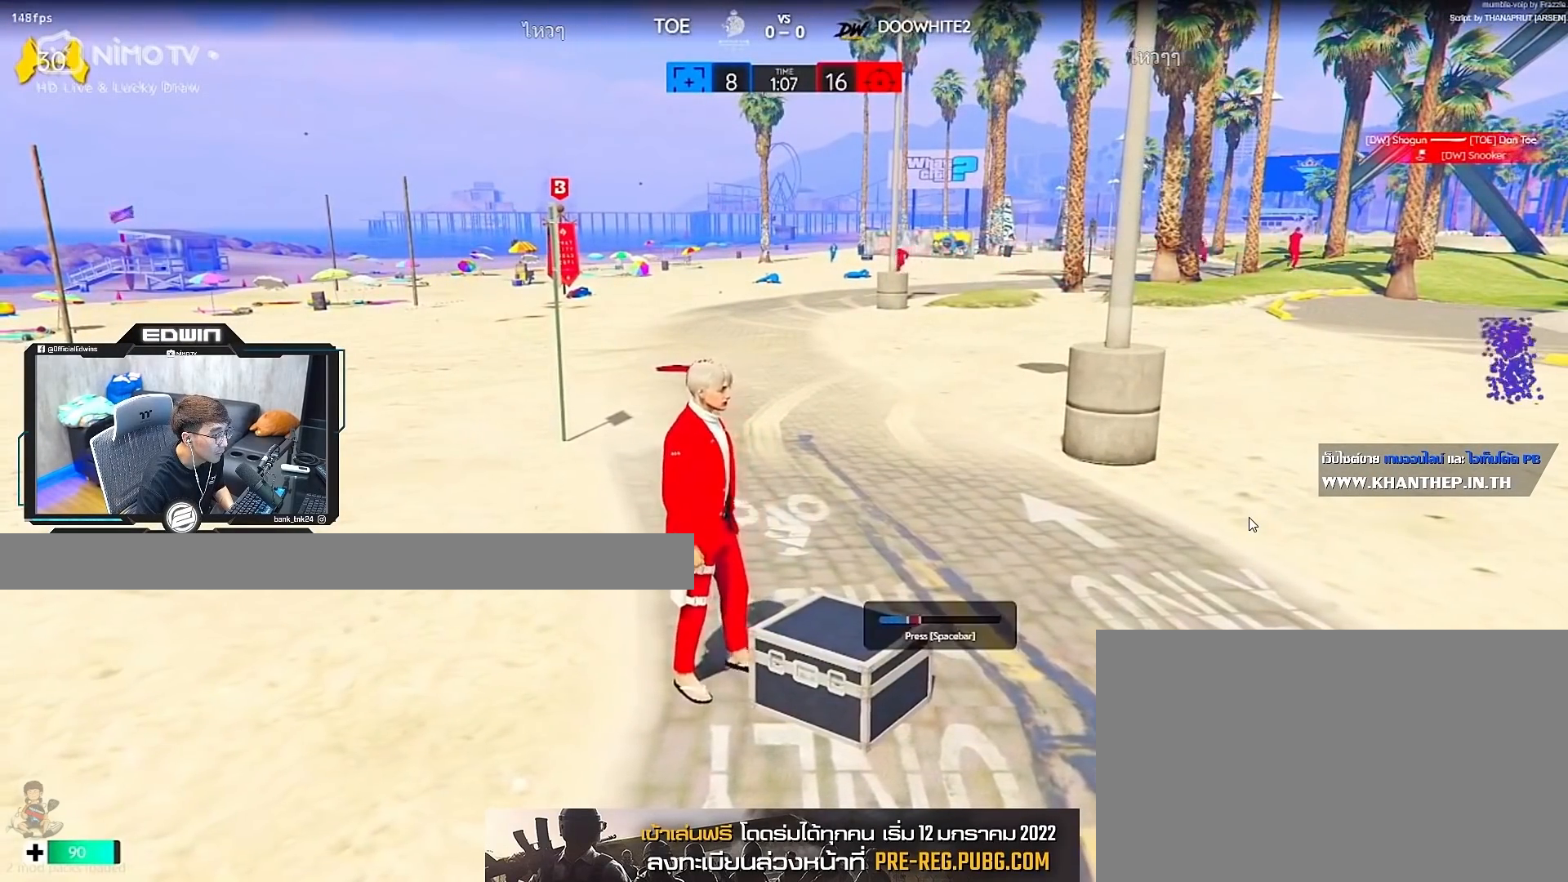
{"keys": [], "mouse": [], "events": [[33, "space", "down"], [133, "space", "up"]]}
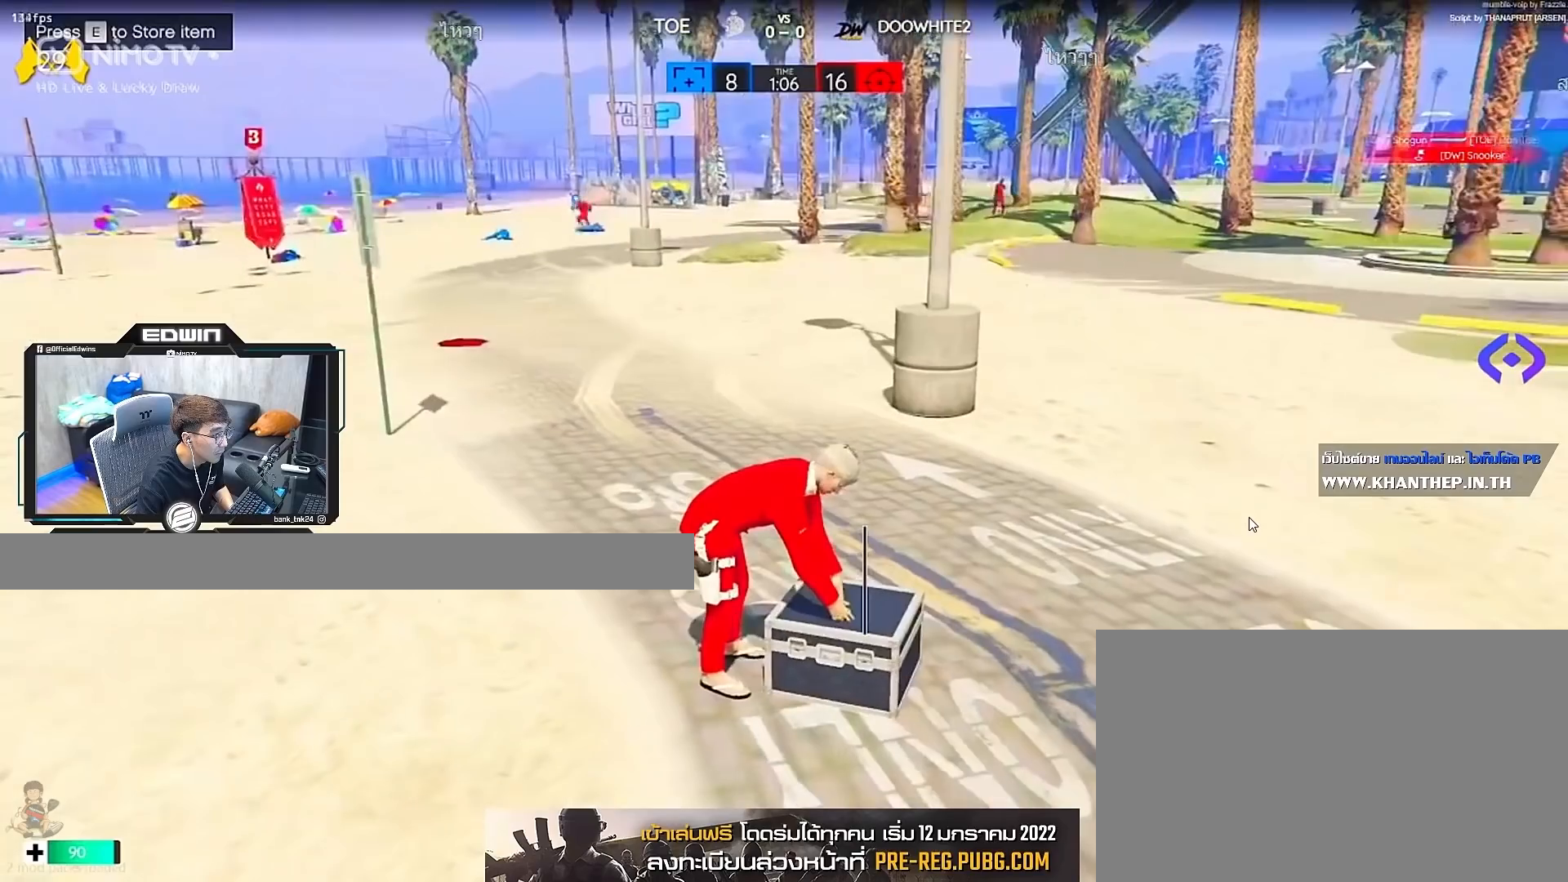
{"keys": [], "mouse": [], "events": []}
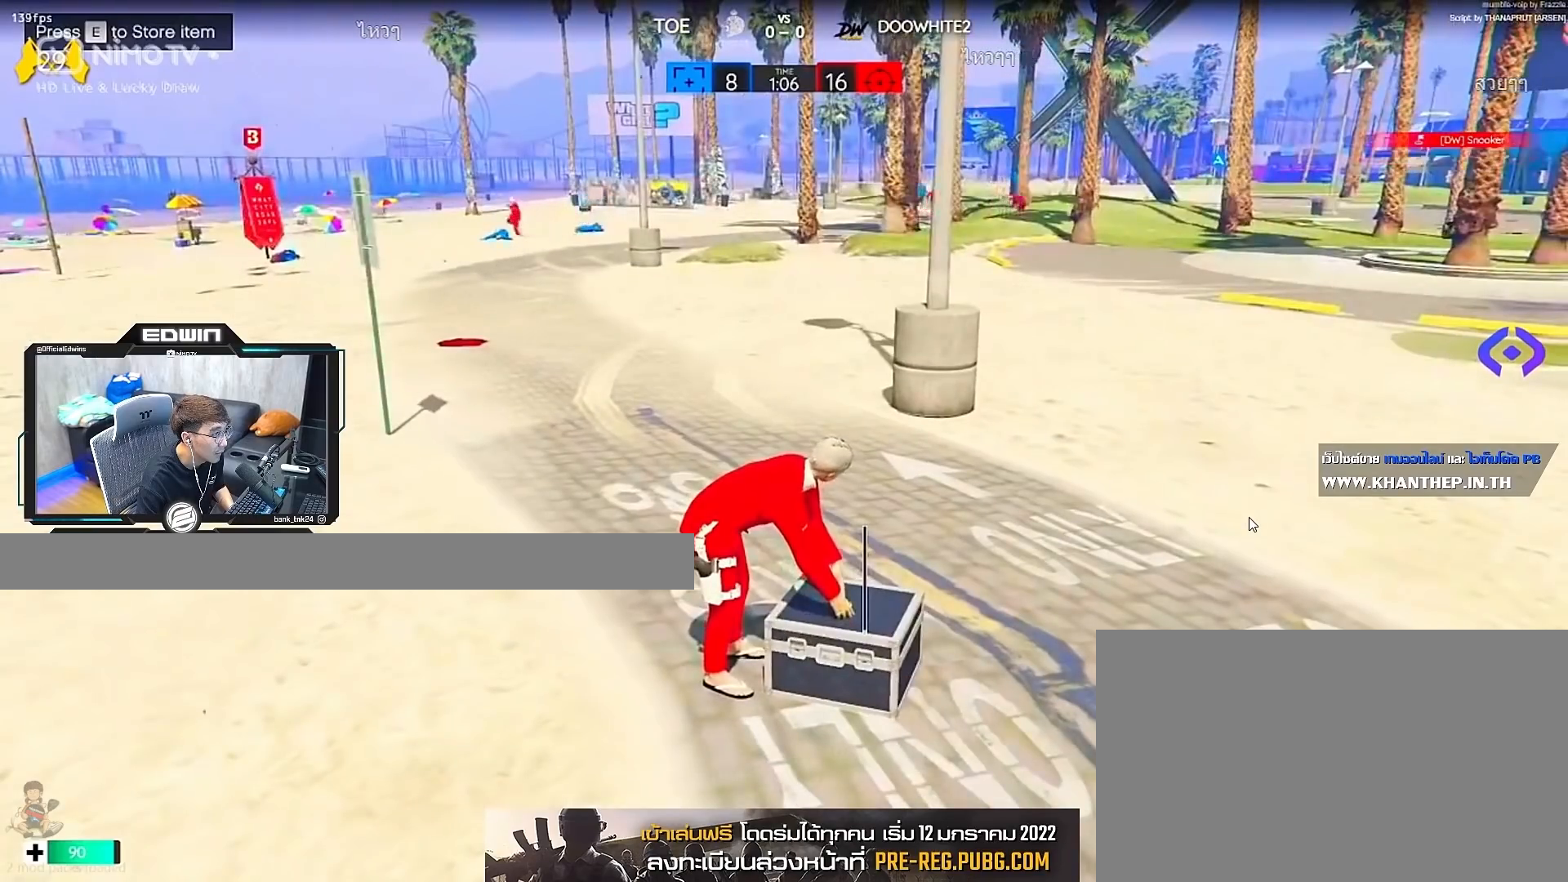
{"keys": [], "mouse": [], "events": []}
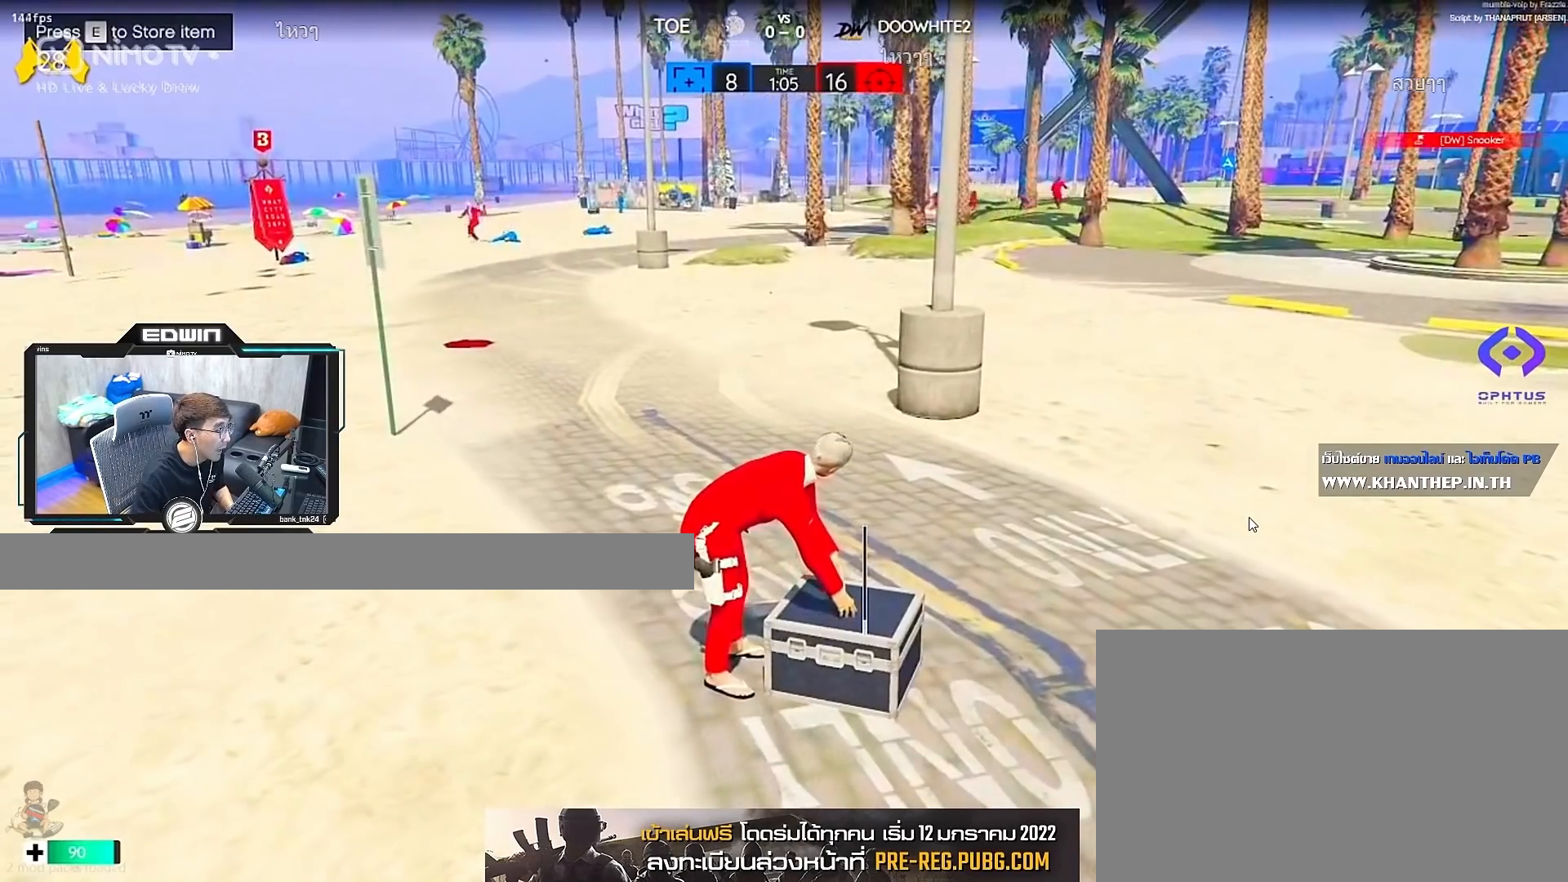
{"keys": [], "mouse": [], "events": []}
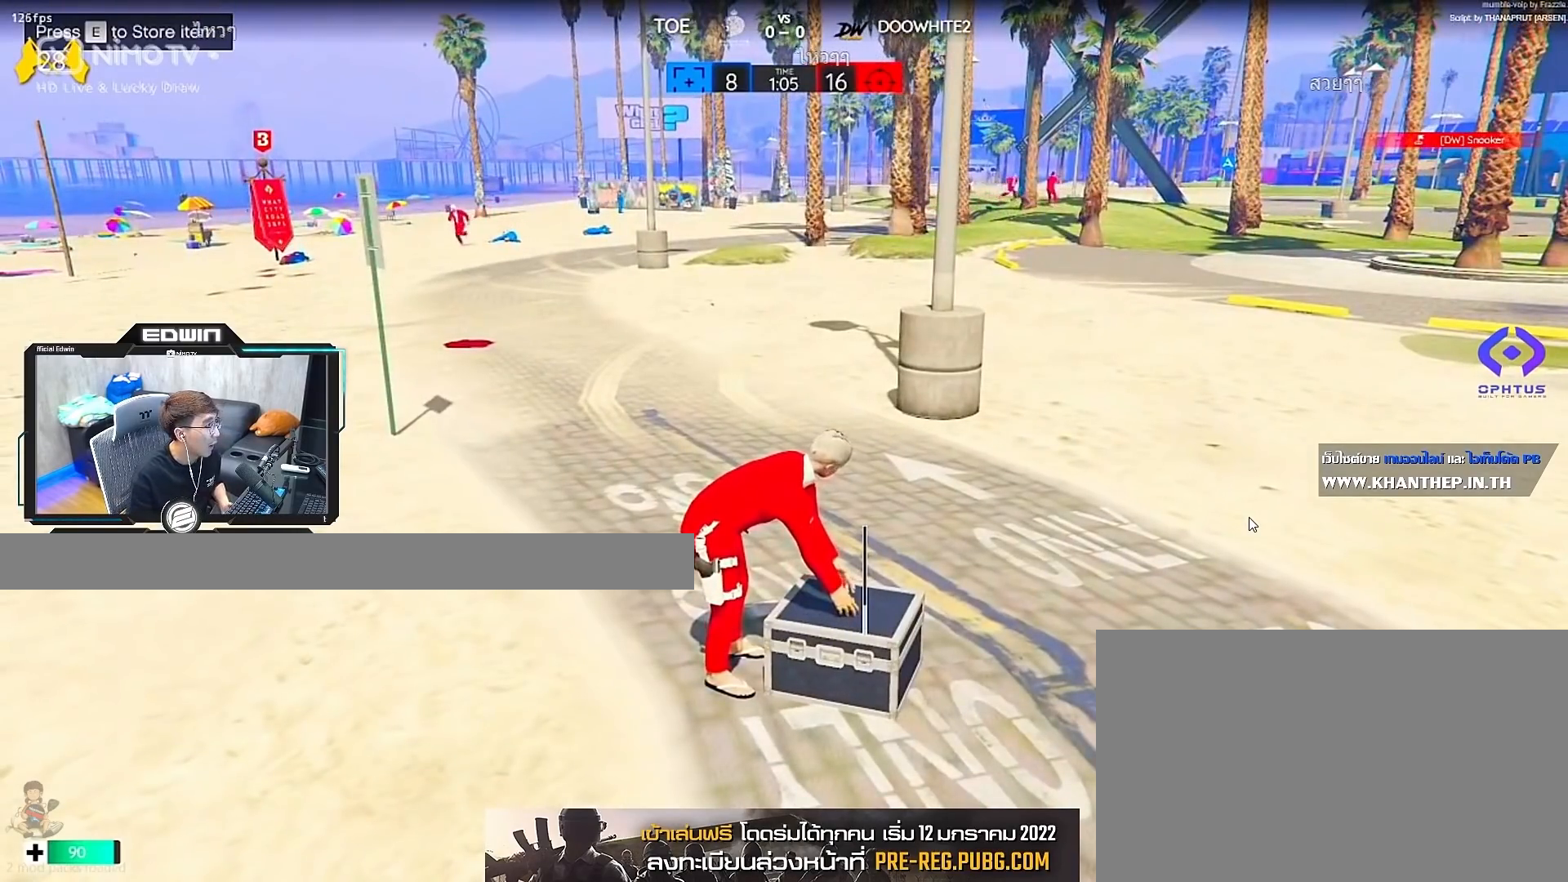
{"keys": [], "mouse": [], "events": []}
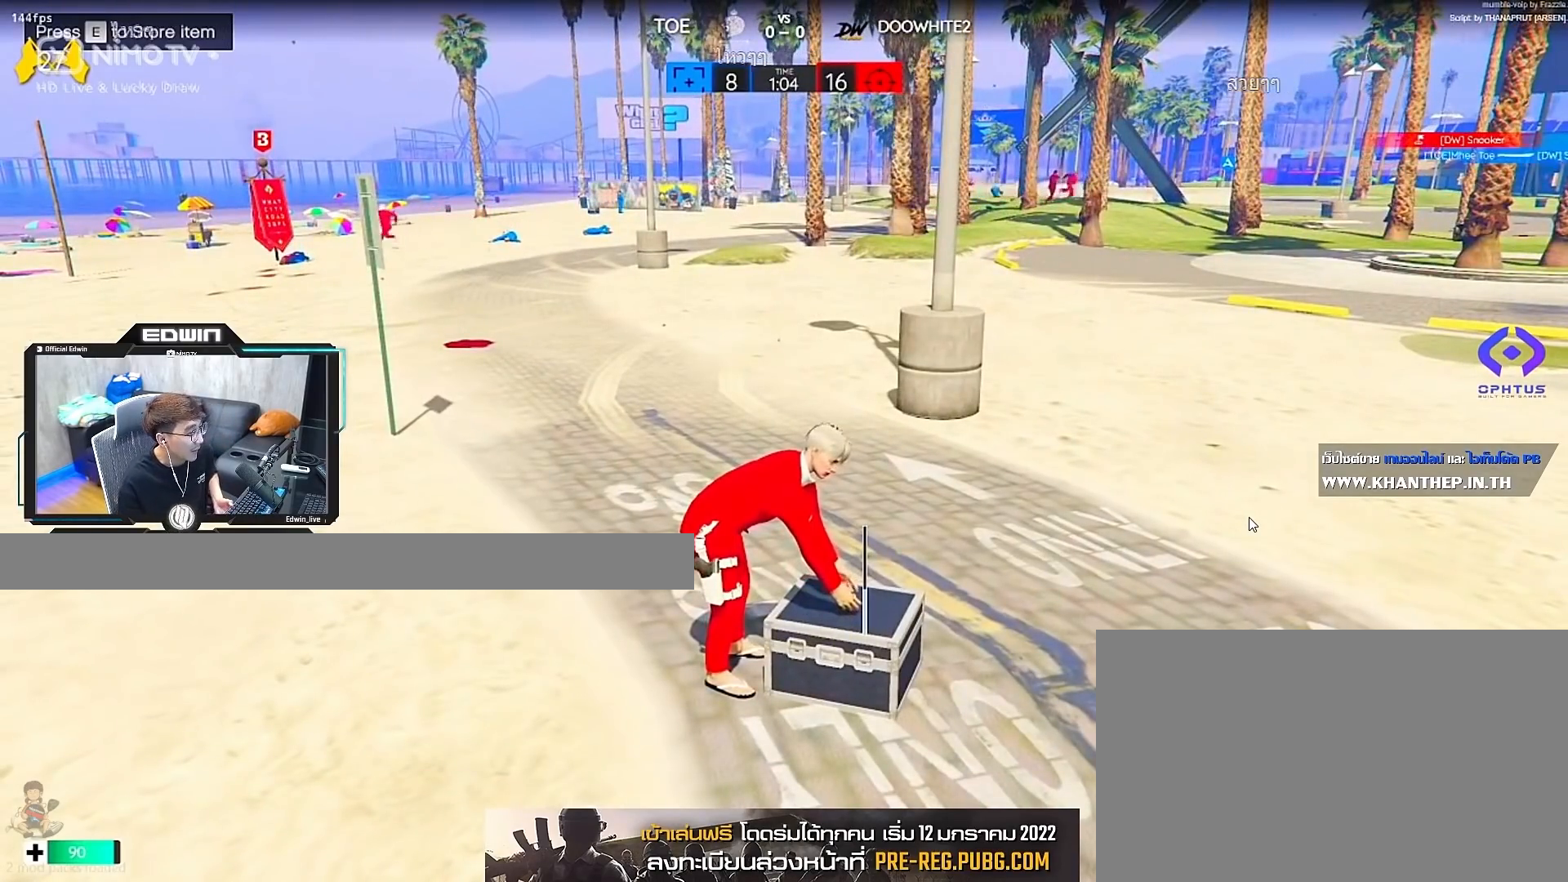
{"keys": [], "mouse": [], "events": []}
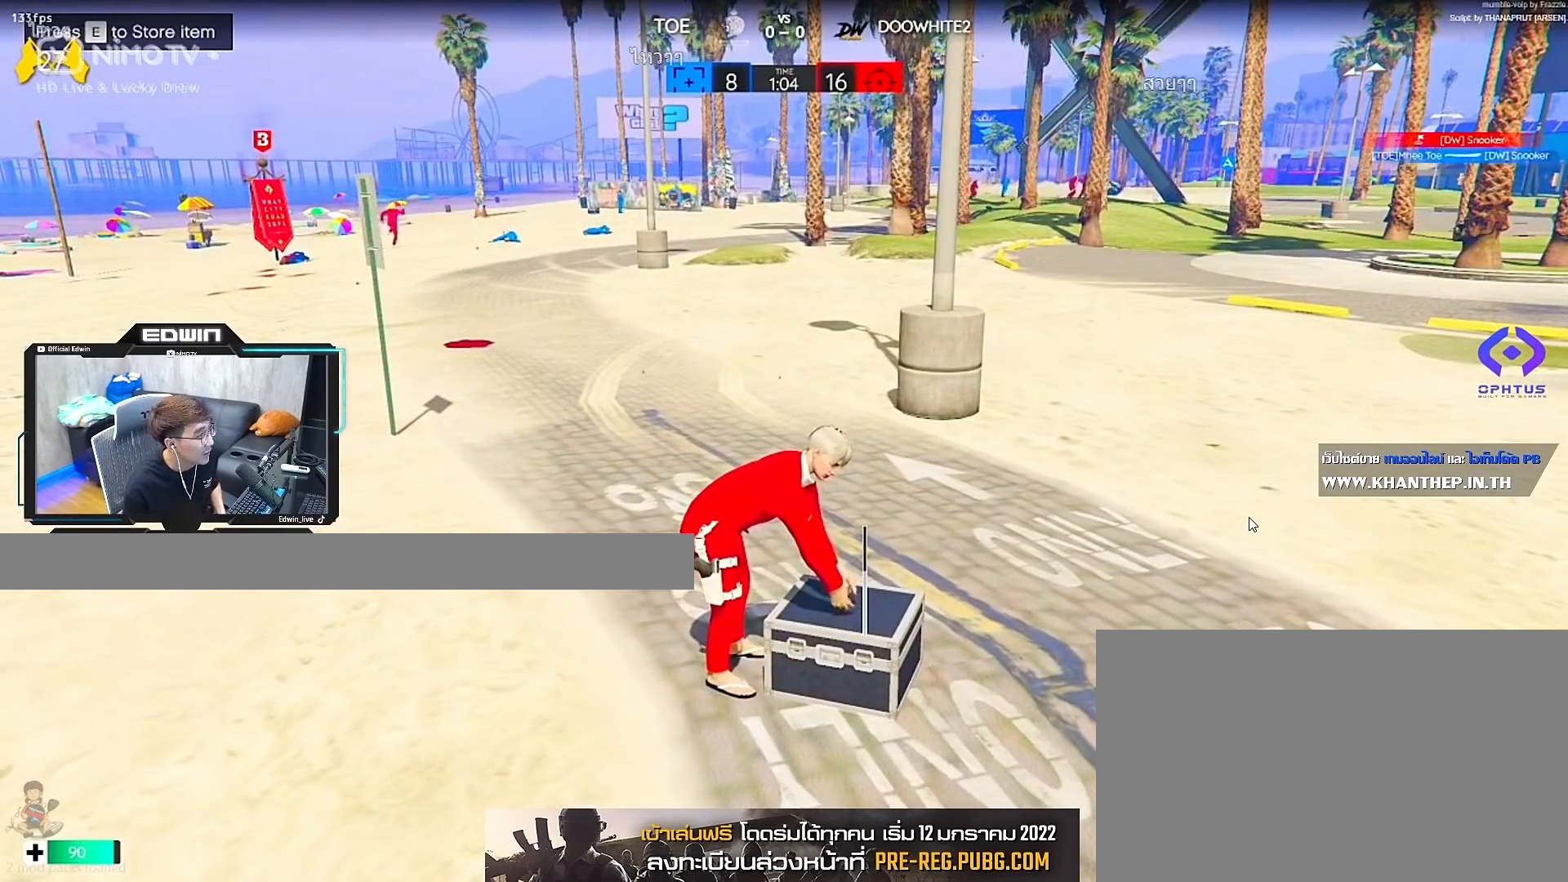
{"keys": [], "mouse": [], "events": []}
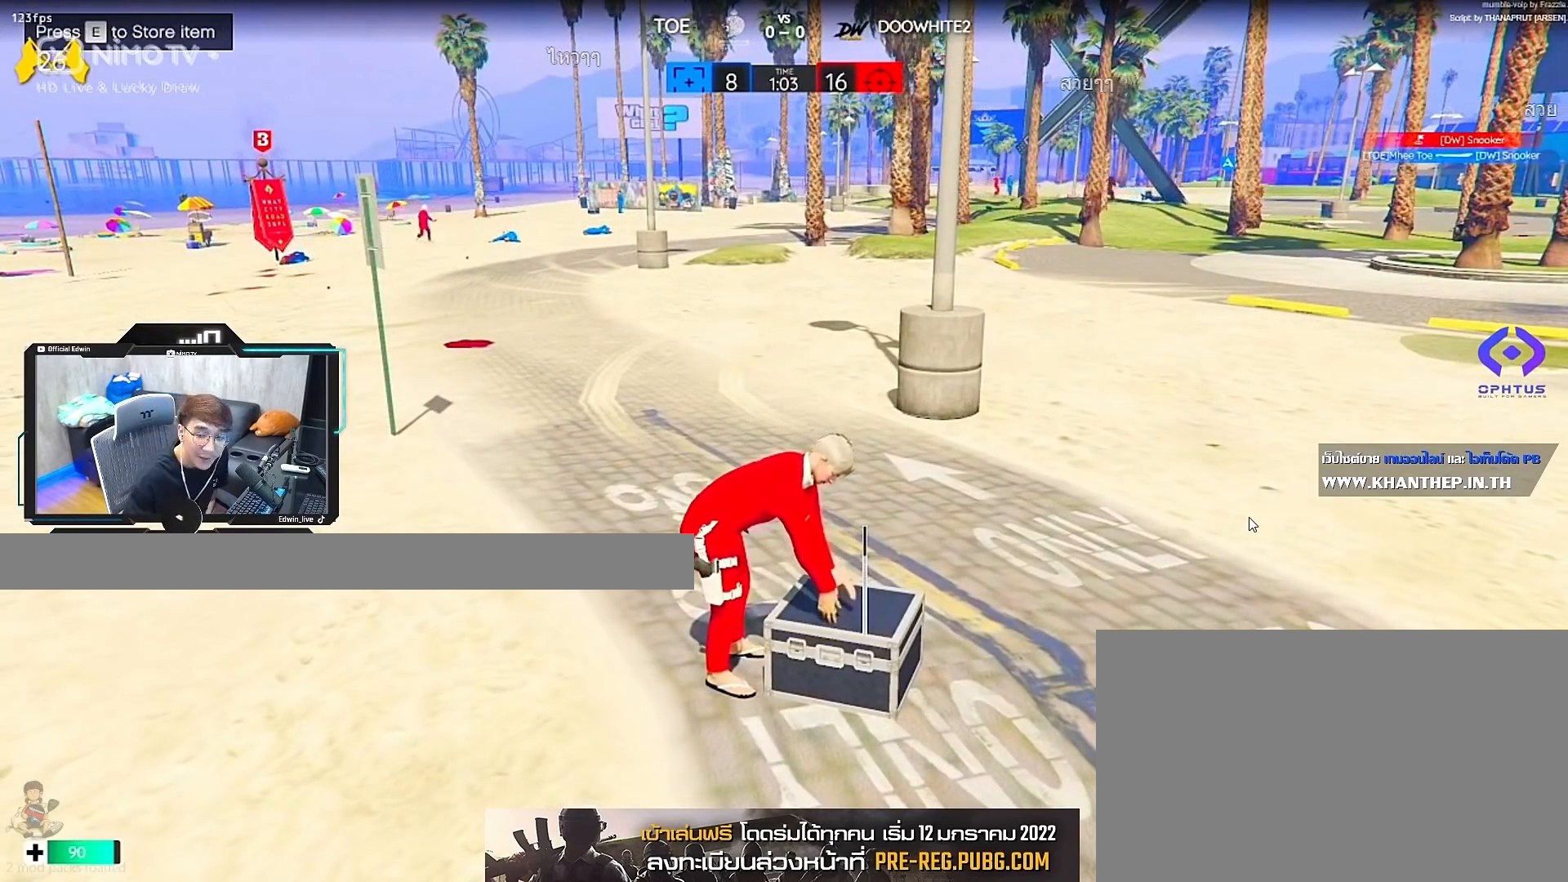
{"keys": ["shift", "w"], "mouse": [], "events": [[167, "shift", "down"], [167, "w", "down"]]}
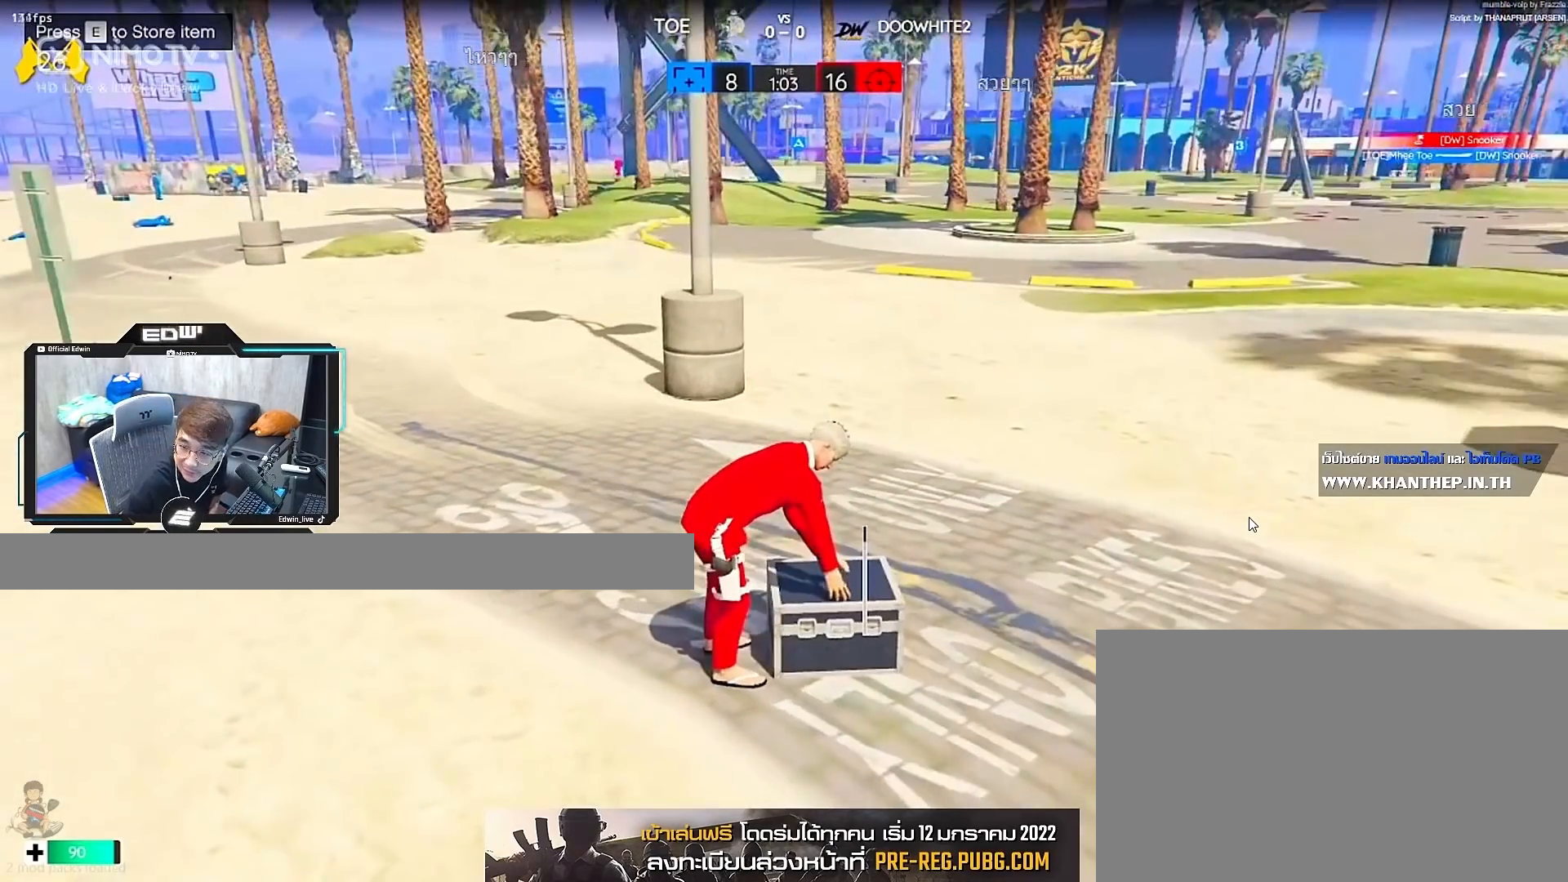
{"keys": ["shift", "w"], "mouse": [], "events": []}
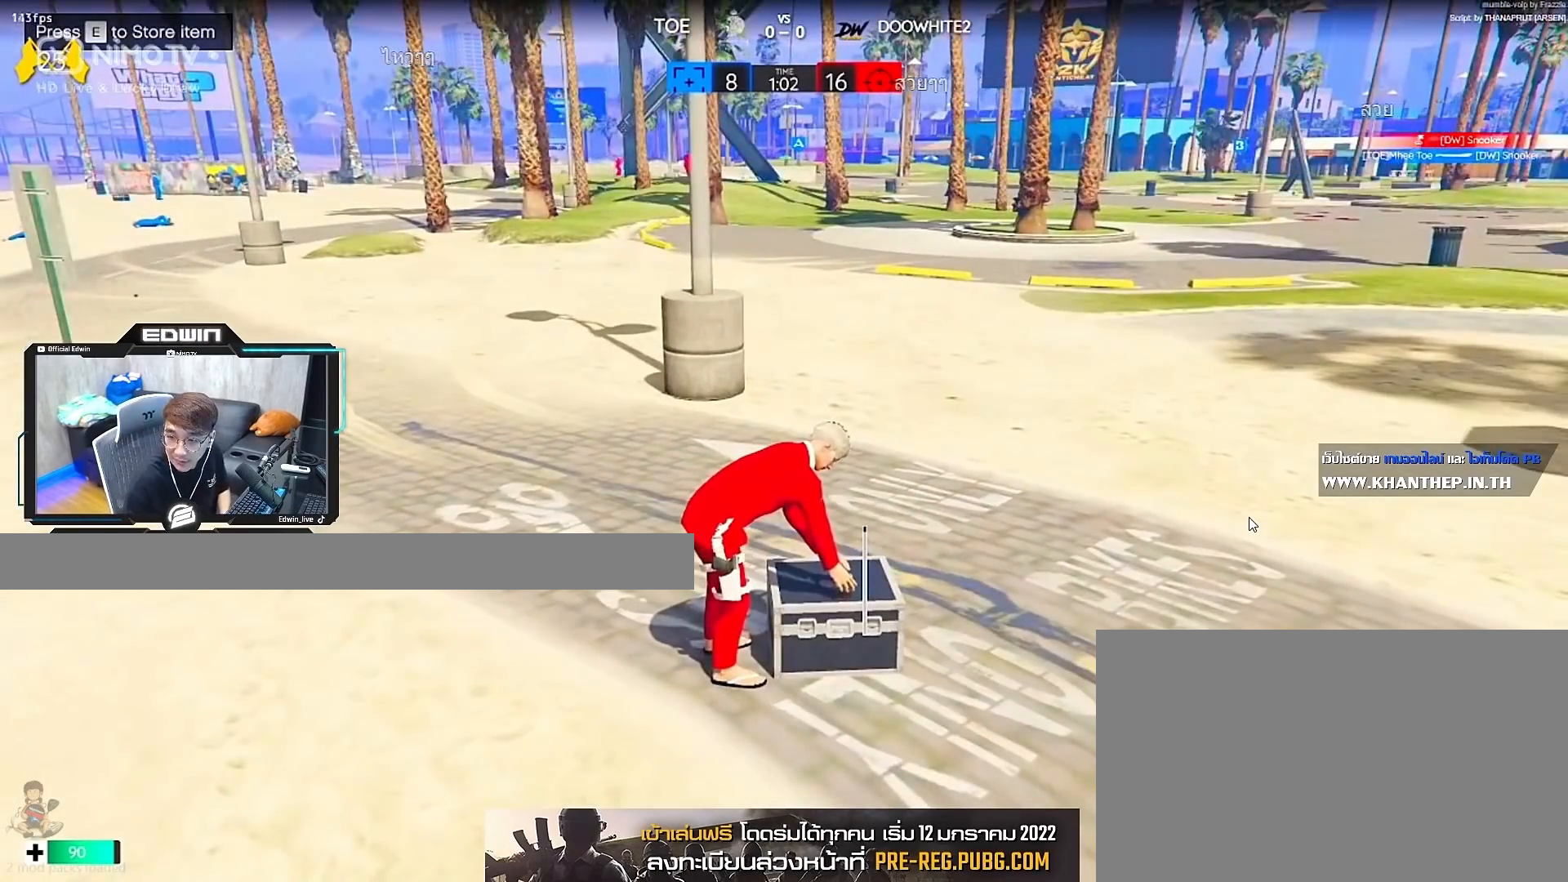
{"keys": ["shift", "w"], "mouse": [], "events": []}
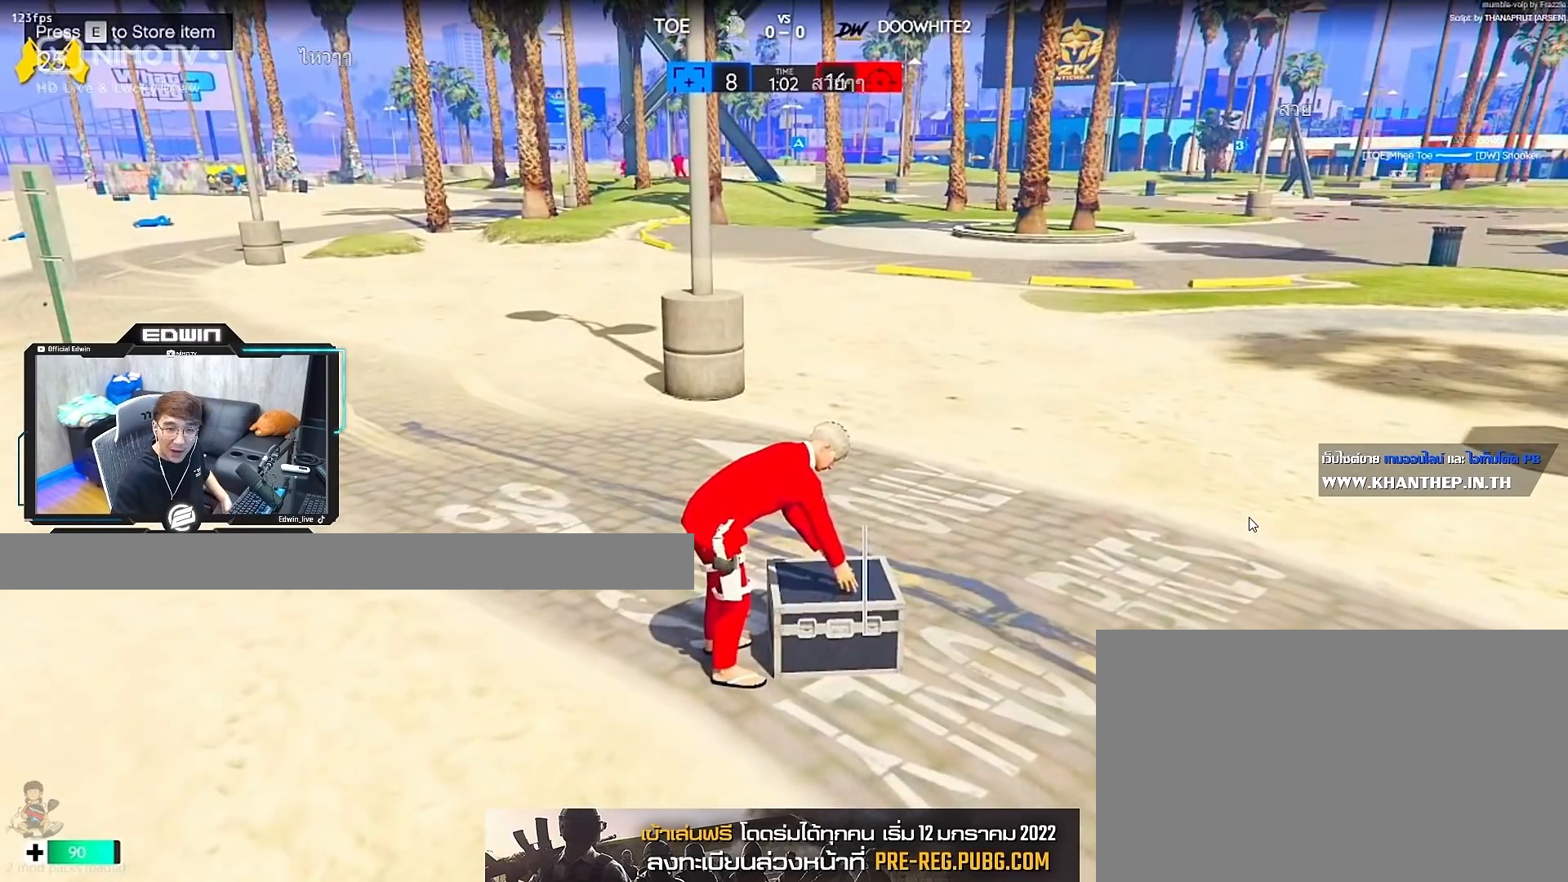
{"keys": ["shift", "w"], "mouse": [], "events": []}
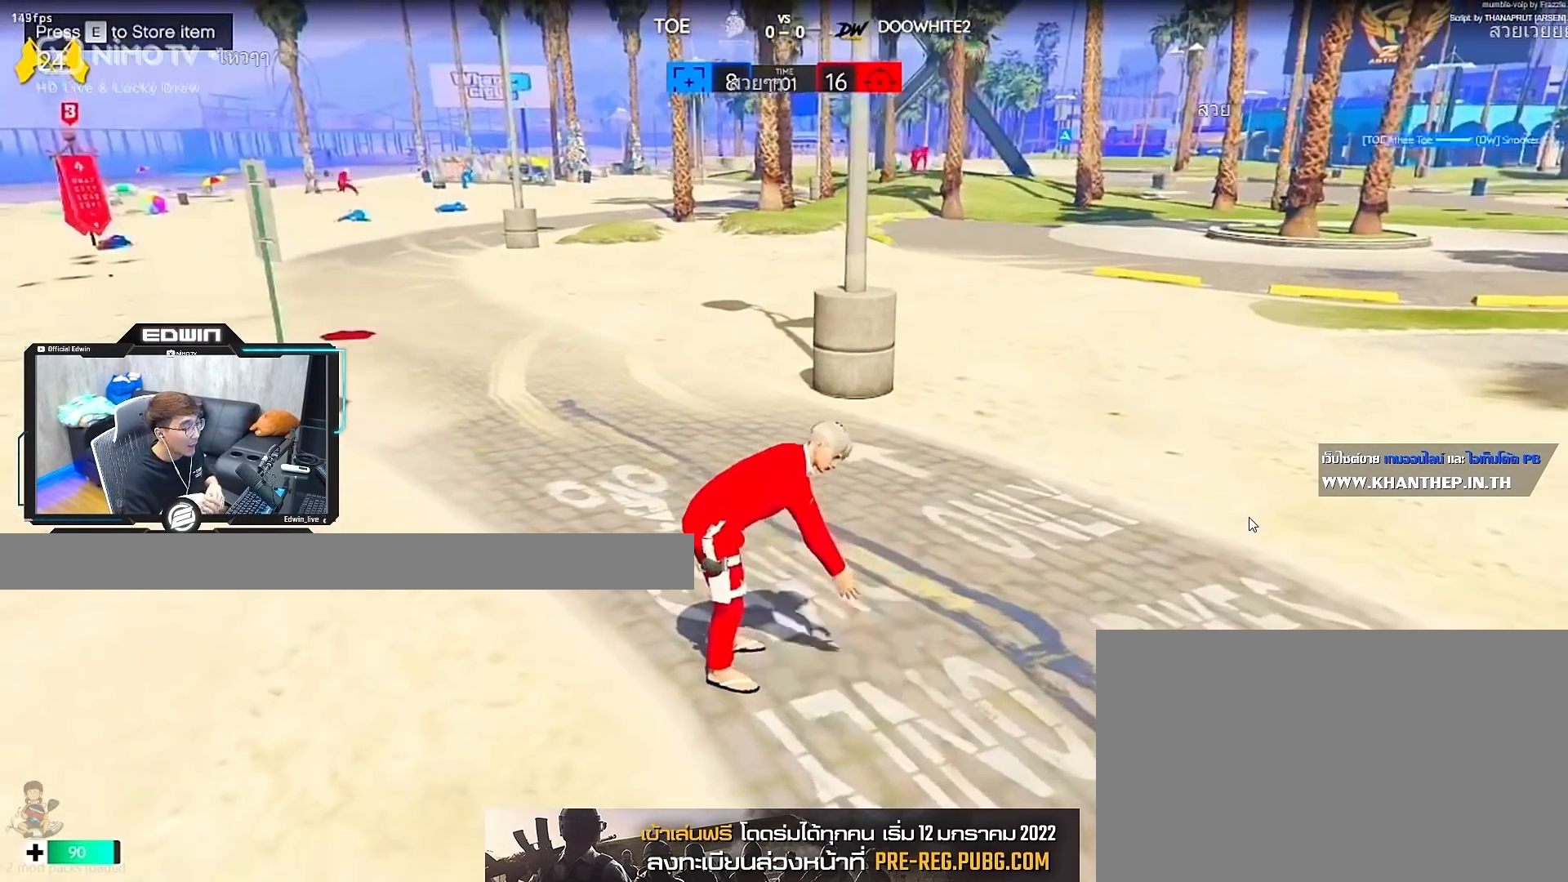
{"keys": ["shift", "w"], "mouse": [], "events": []}
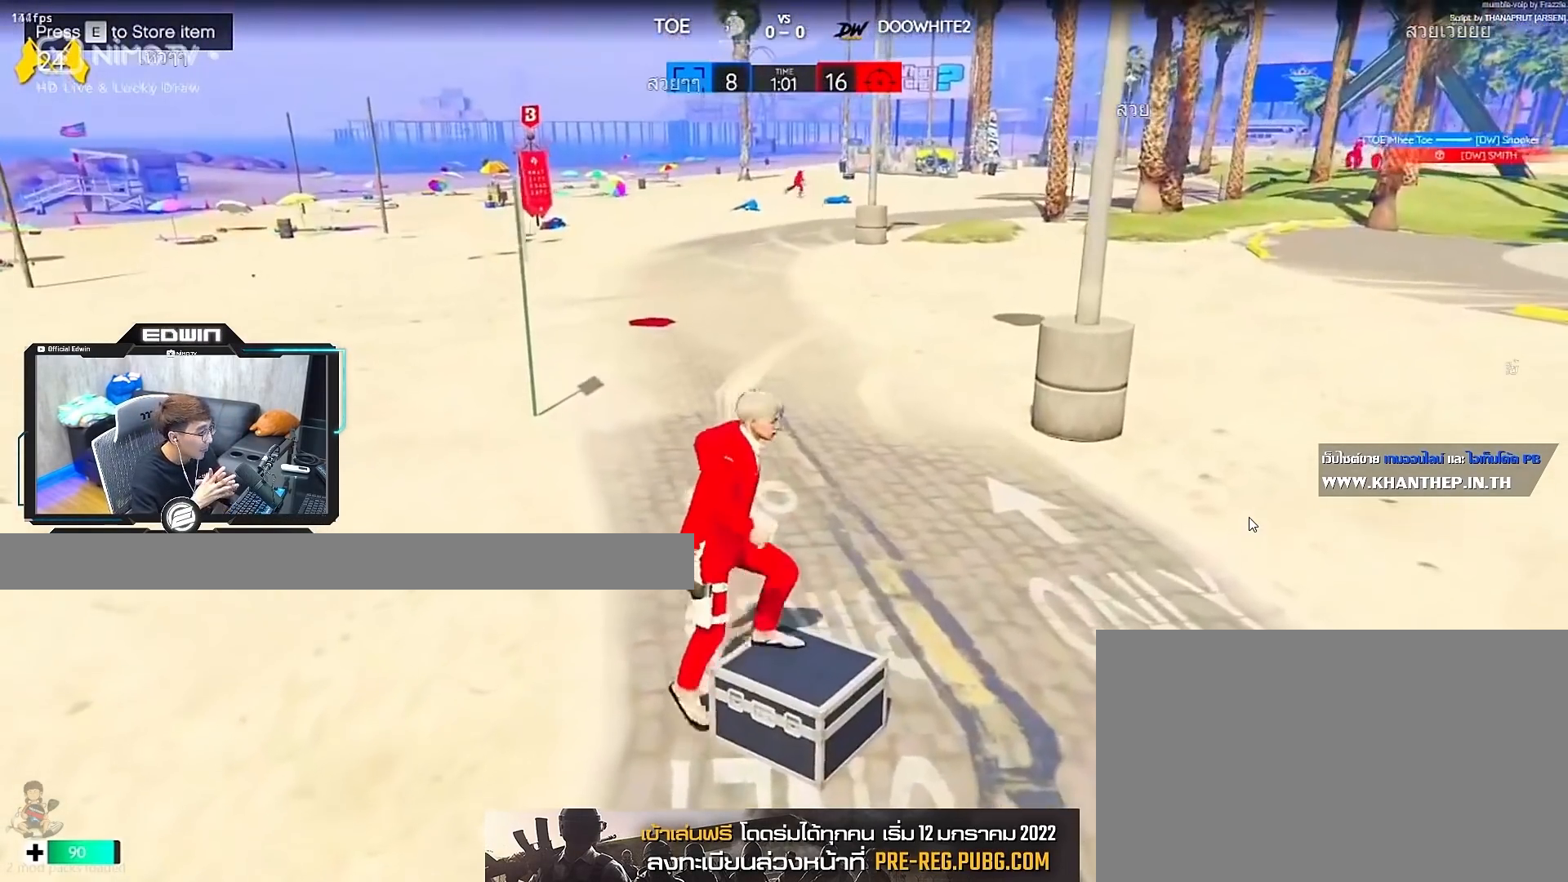
{"keys": [], "mouse": [], "events": [[33, "shift", "up"], [100, "w", "up"], [133, "e", "down"], [233, "e", "up"], [267, "e", "down"], [367, "e", "up"], [433, "e", "down"], [500, "e", "up"]]}
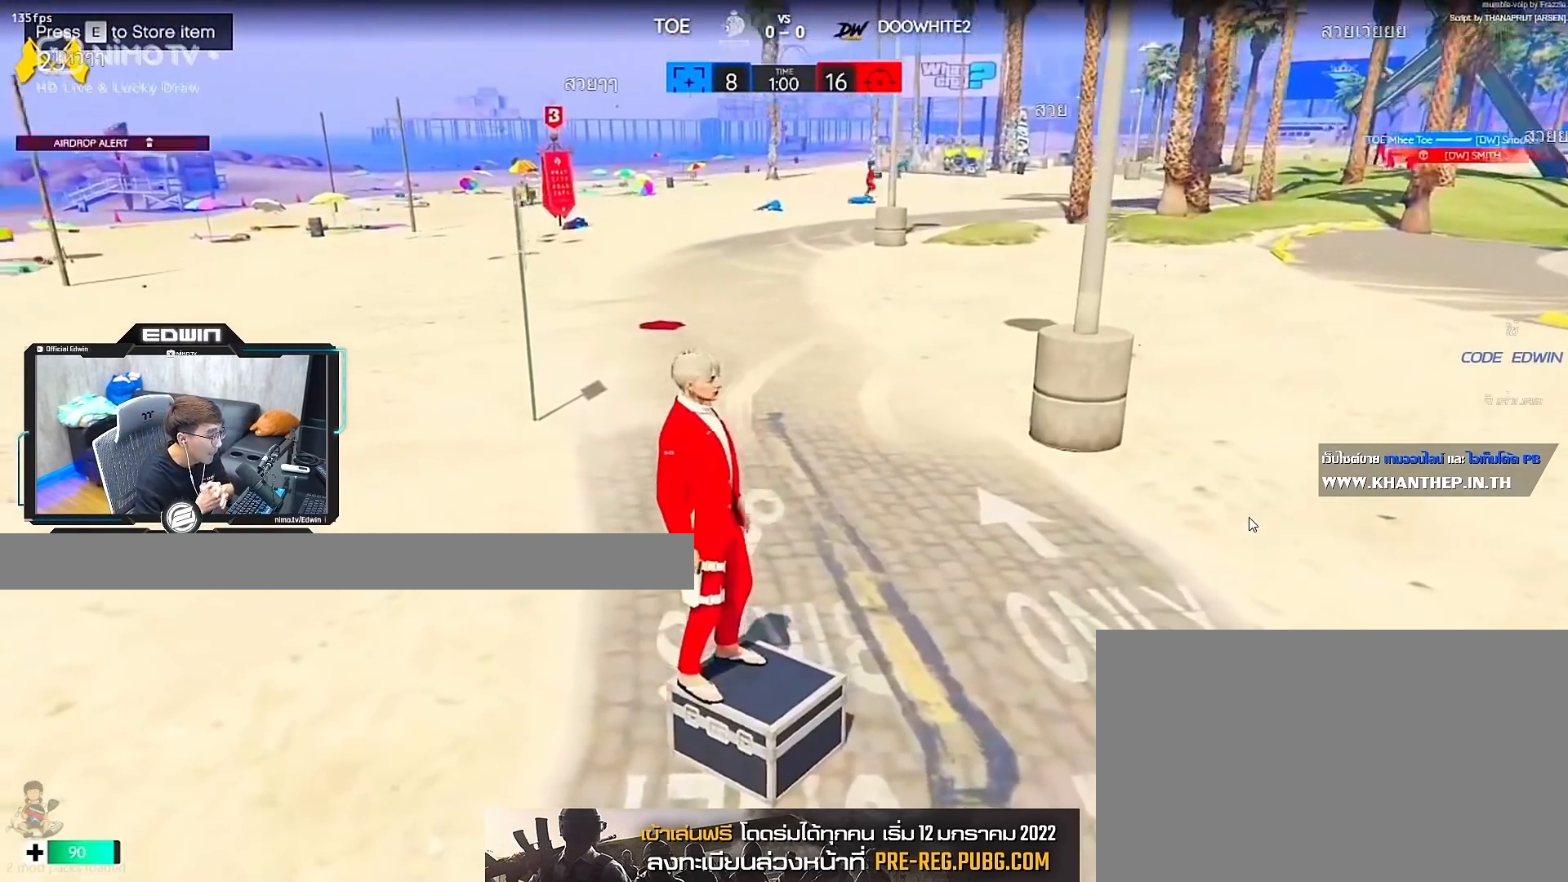
{"keys": [], "mouse": [], "events": [[233, "e", "down"], [333, "e", "up"], [400, "e", "down"], [467, "e", "up"]]}
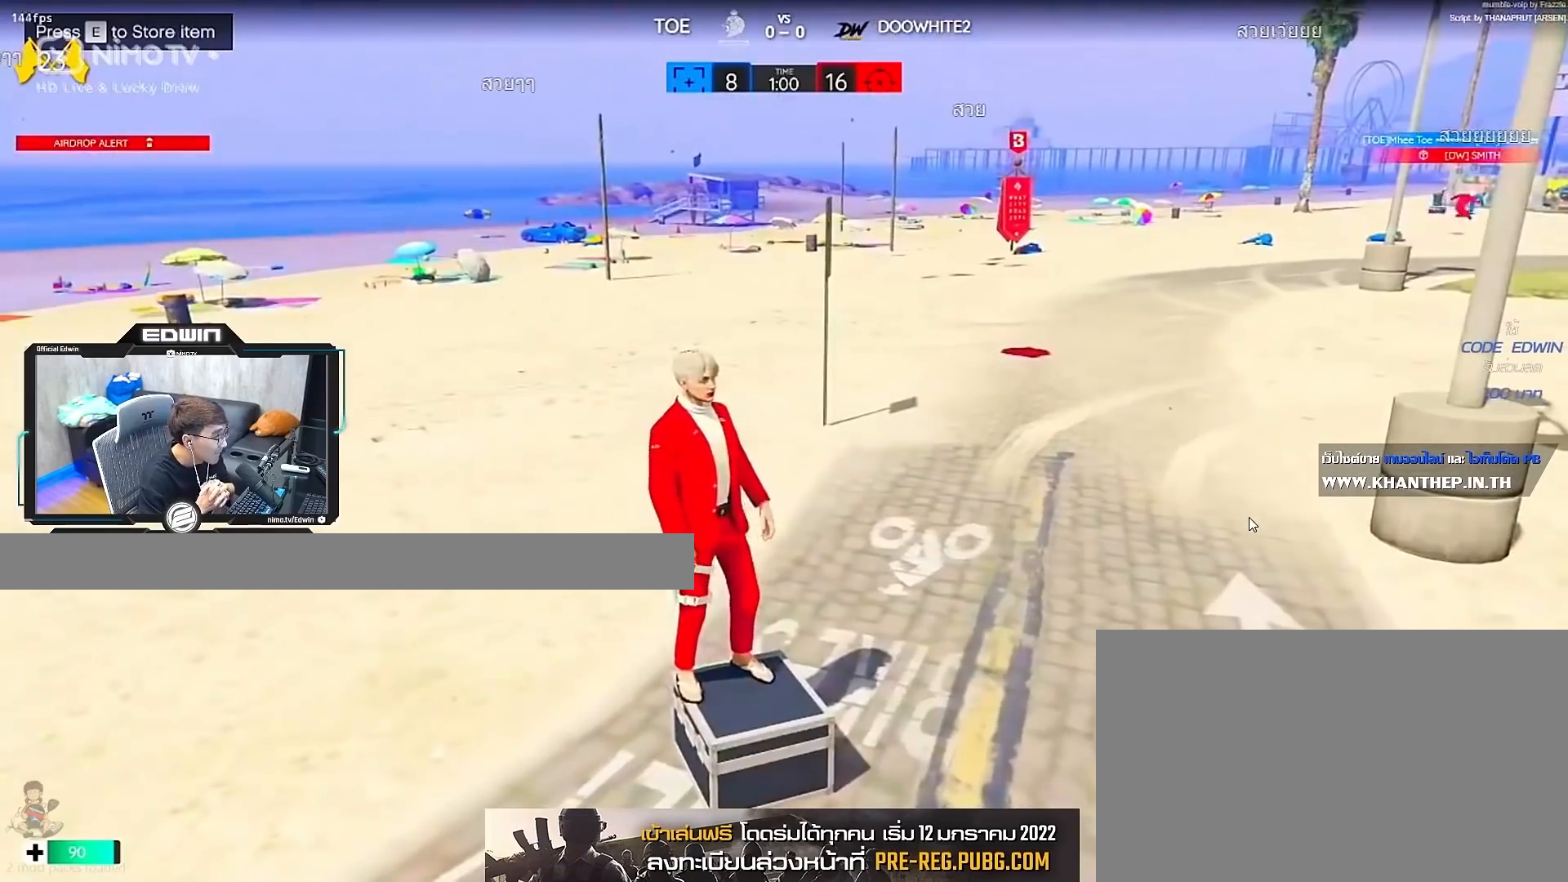
{"keys": ["w"], "mouse": [], "events": [[300, "w", "down"]]}
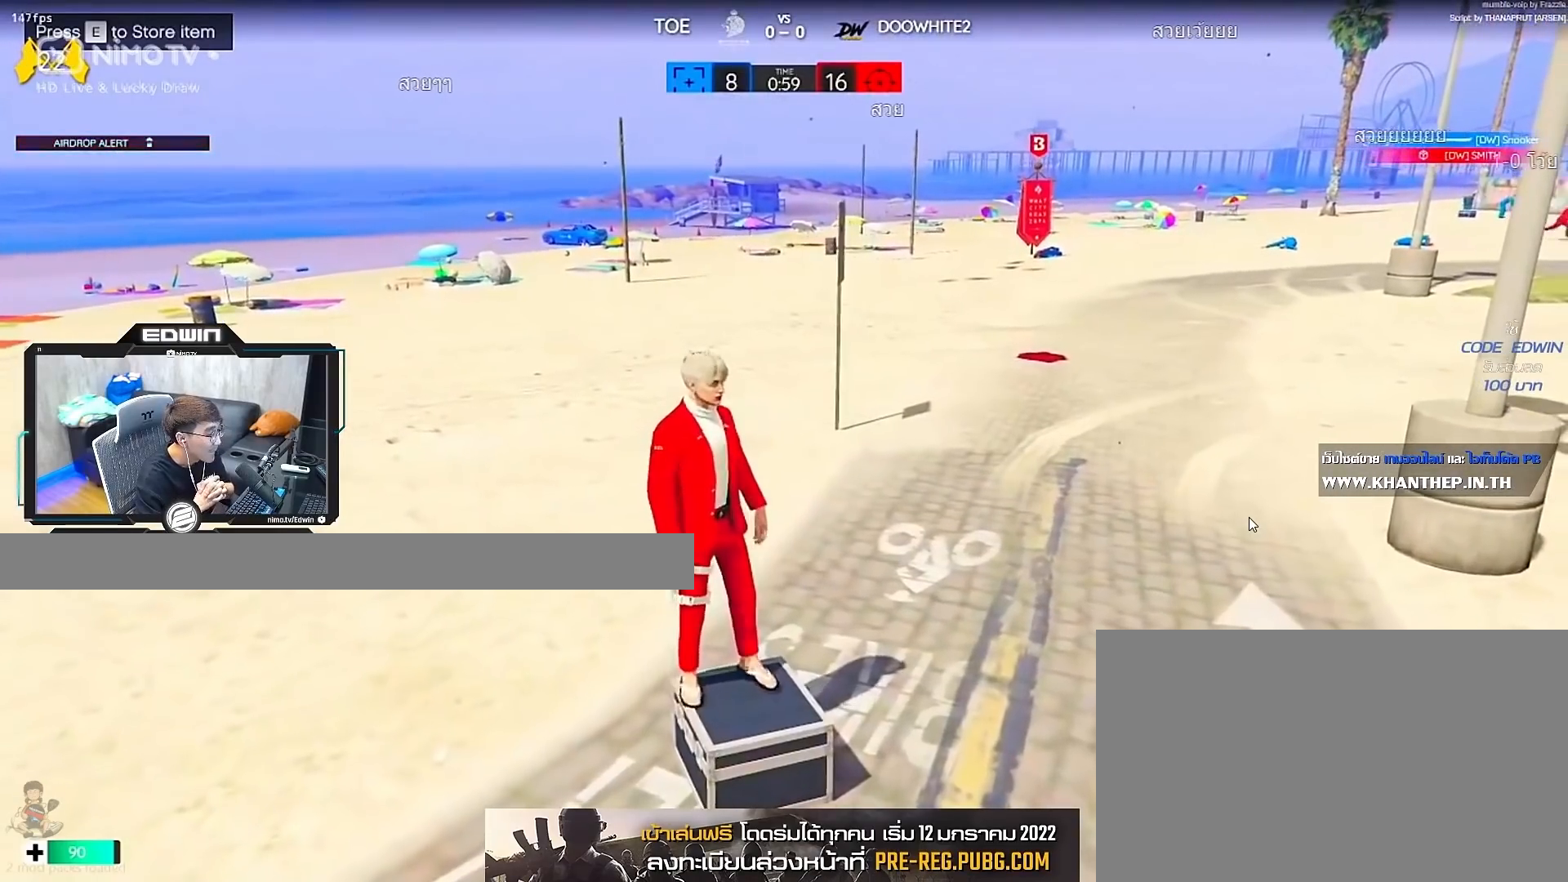
{"keys": ["e"], "mouse": [], "events": [[100, "e", "down"], [200, "e", "up"], [233, "e", "down"], [367, "e", "up"], [367, "w", "up"], [467, "e", "down"]]}
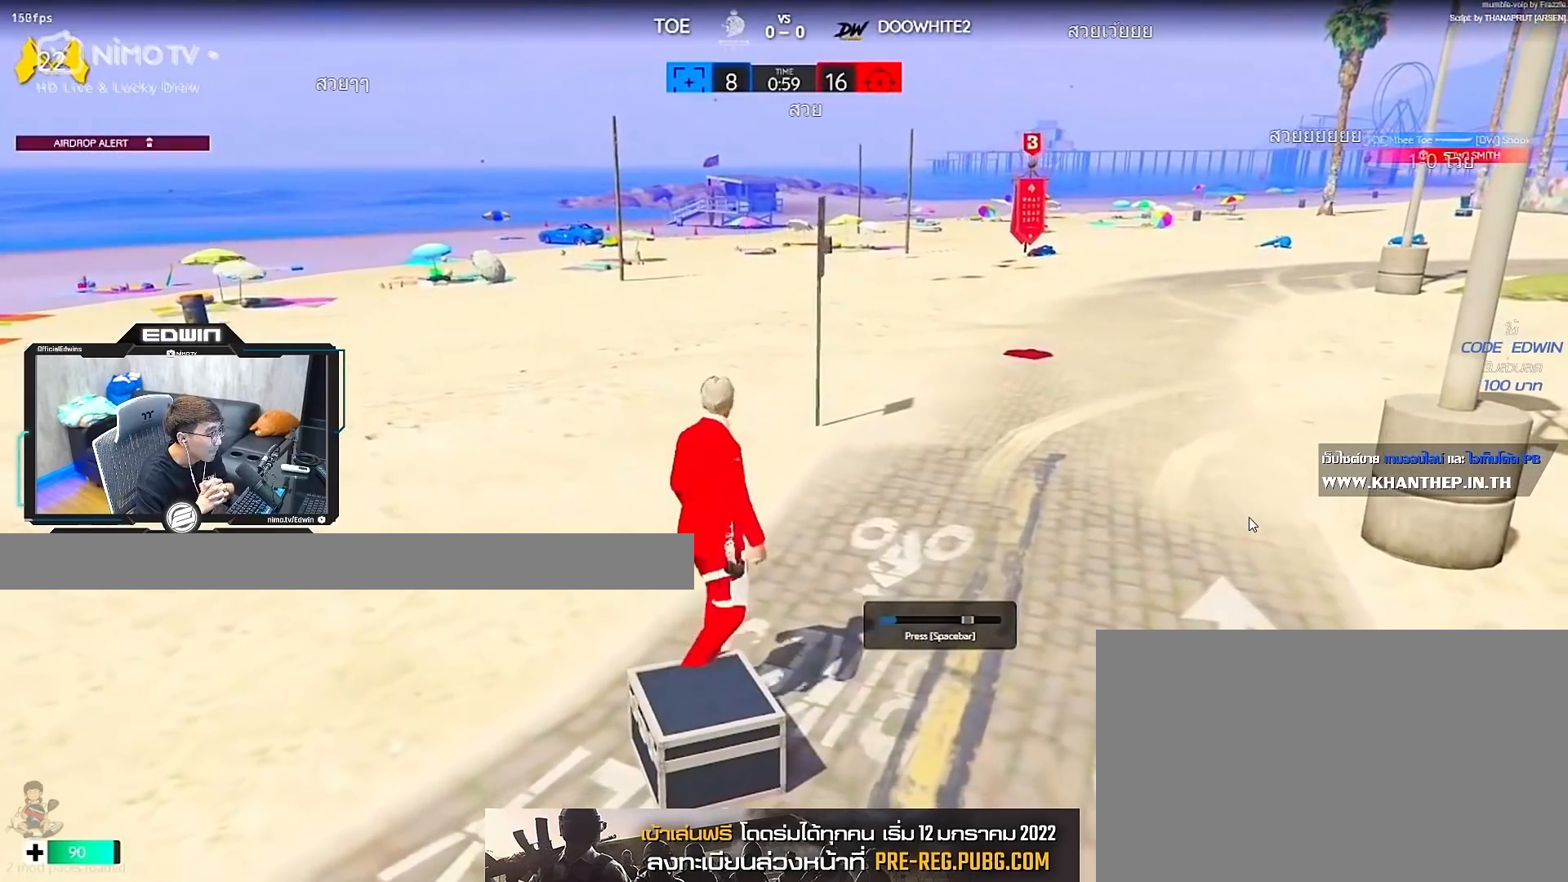
{"keys": [], "mouse": [], "events": [[67, "e", "up"]]}
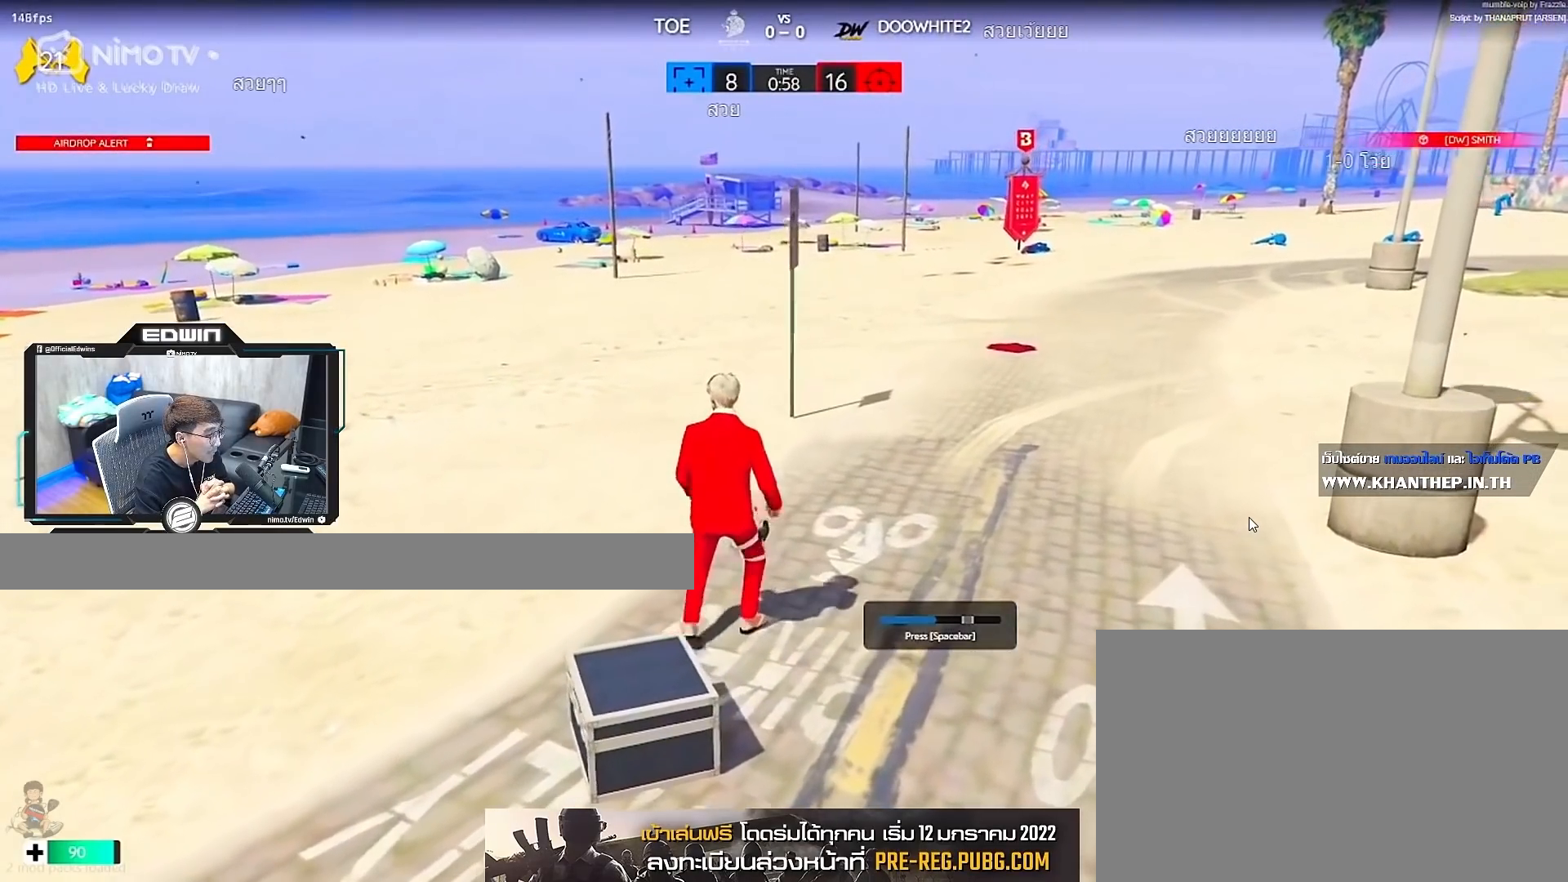
{"keys": ["space"], "mouse": [], "events": [[483, "space", "down"]]}
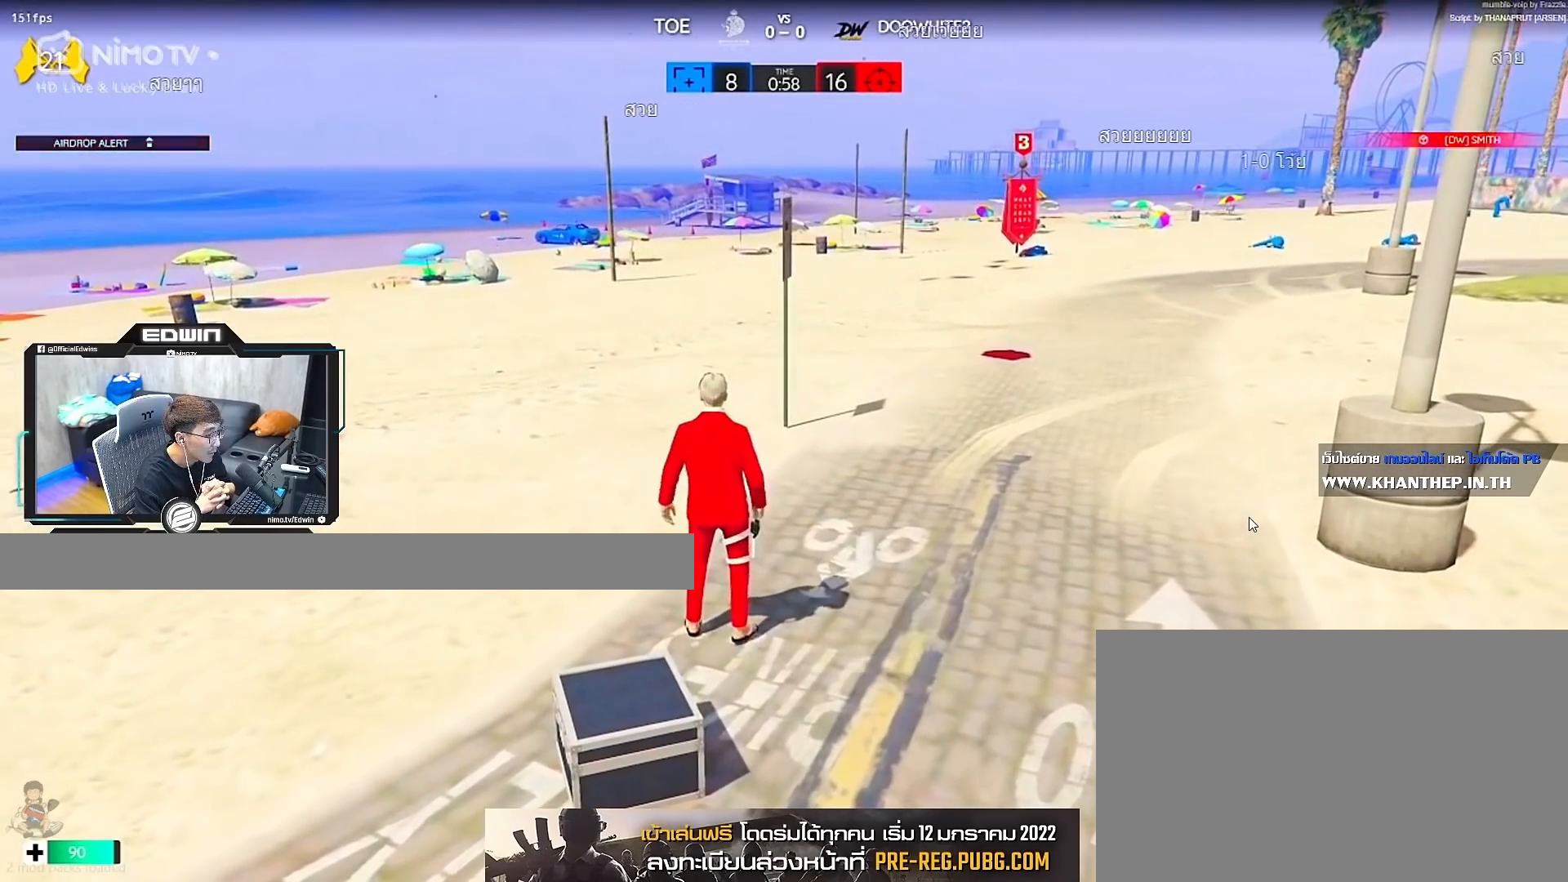
{"keys": [], "mouse": [], "events": [[17, "space", "up"]]}
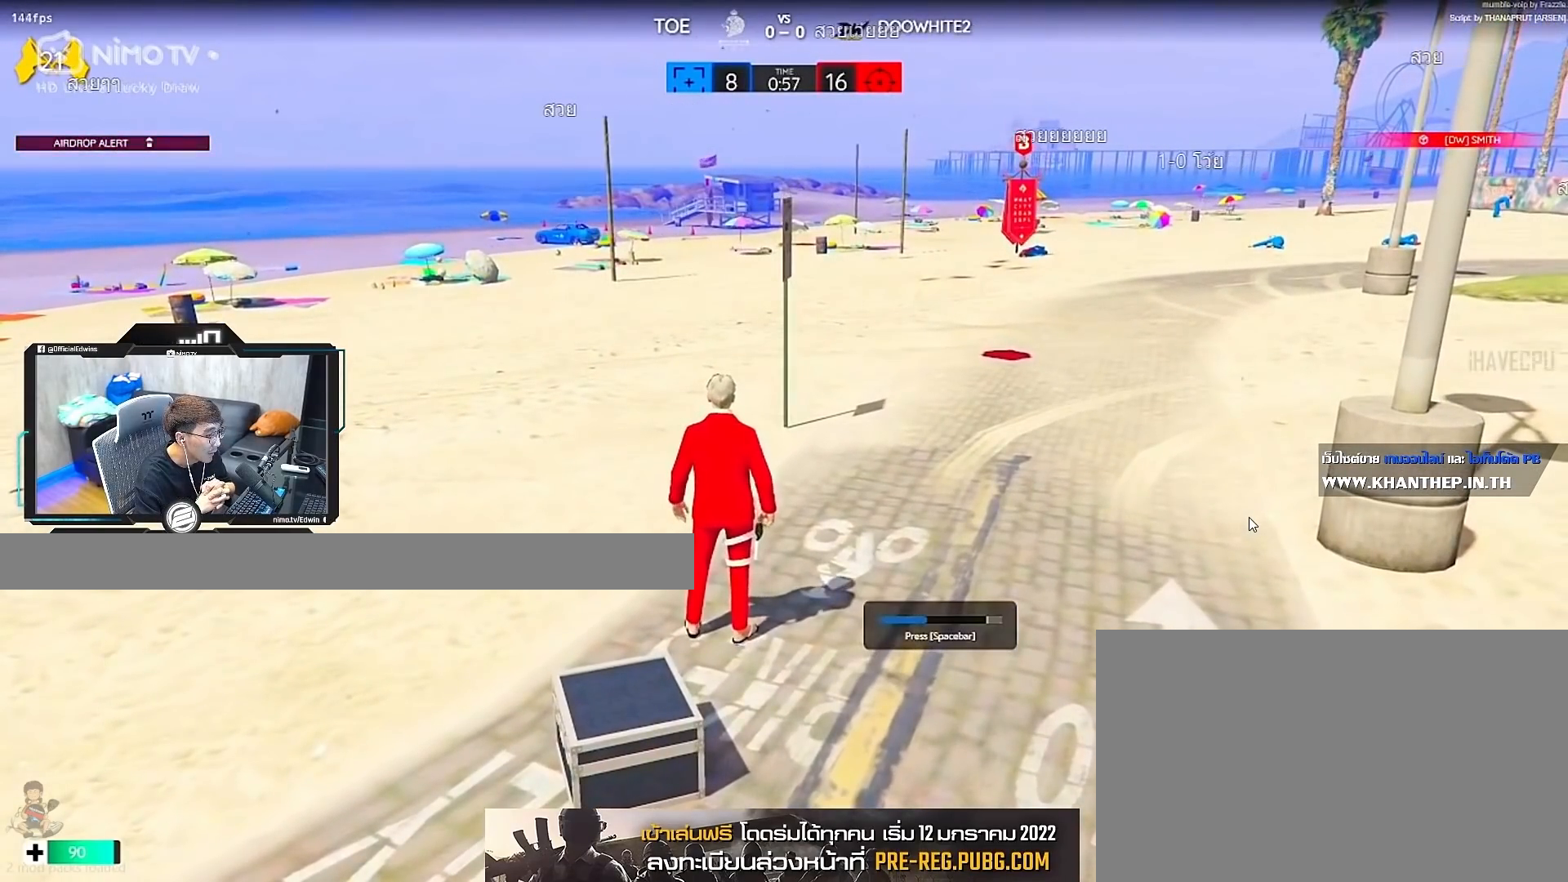
{"keys": [], "mouse": [], "events": []}
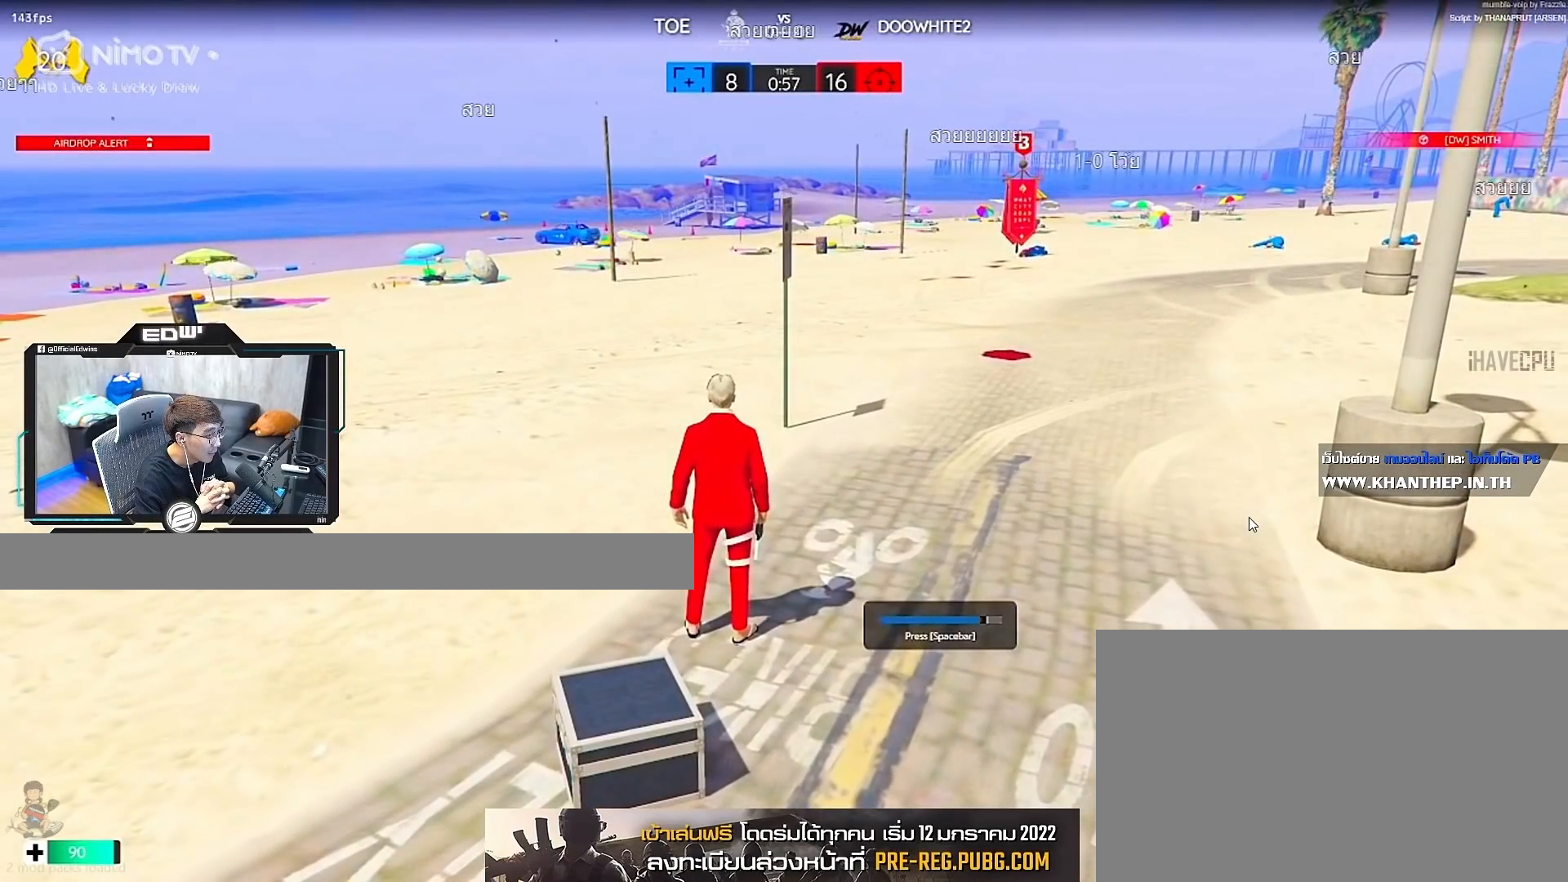
{"keys": [], "mouse": [], "events": [[167, "space", "down"], [267, "space", "up"]]}
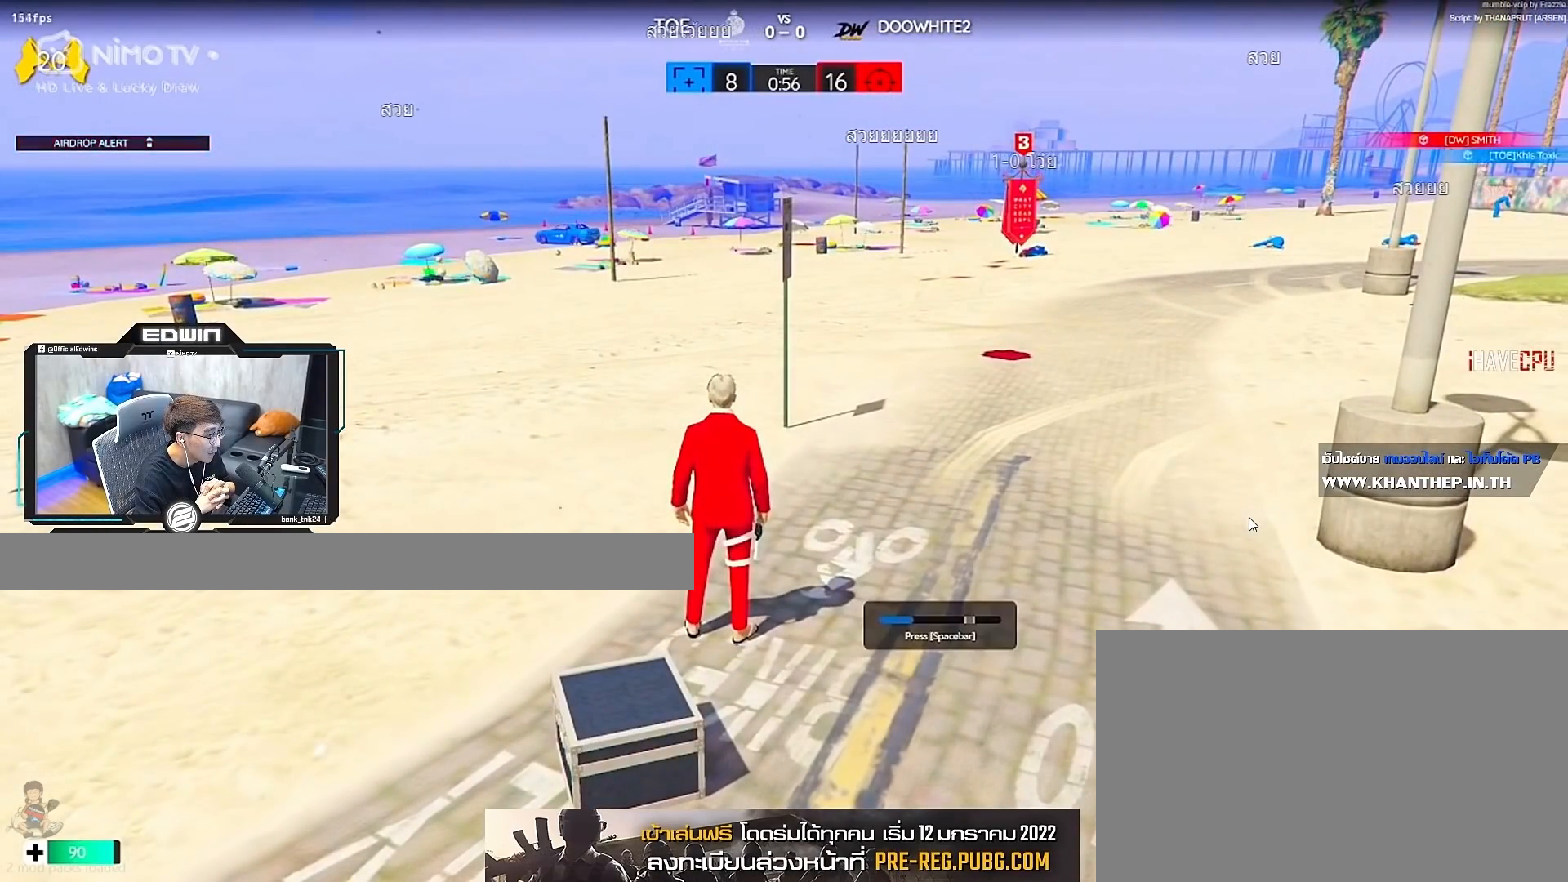
{"keys": ["space"], "mouse": [], "events": [[467, "space", "down"]]}
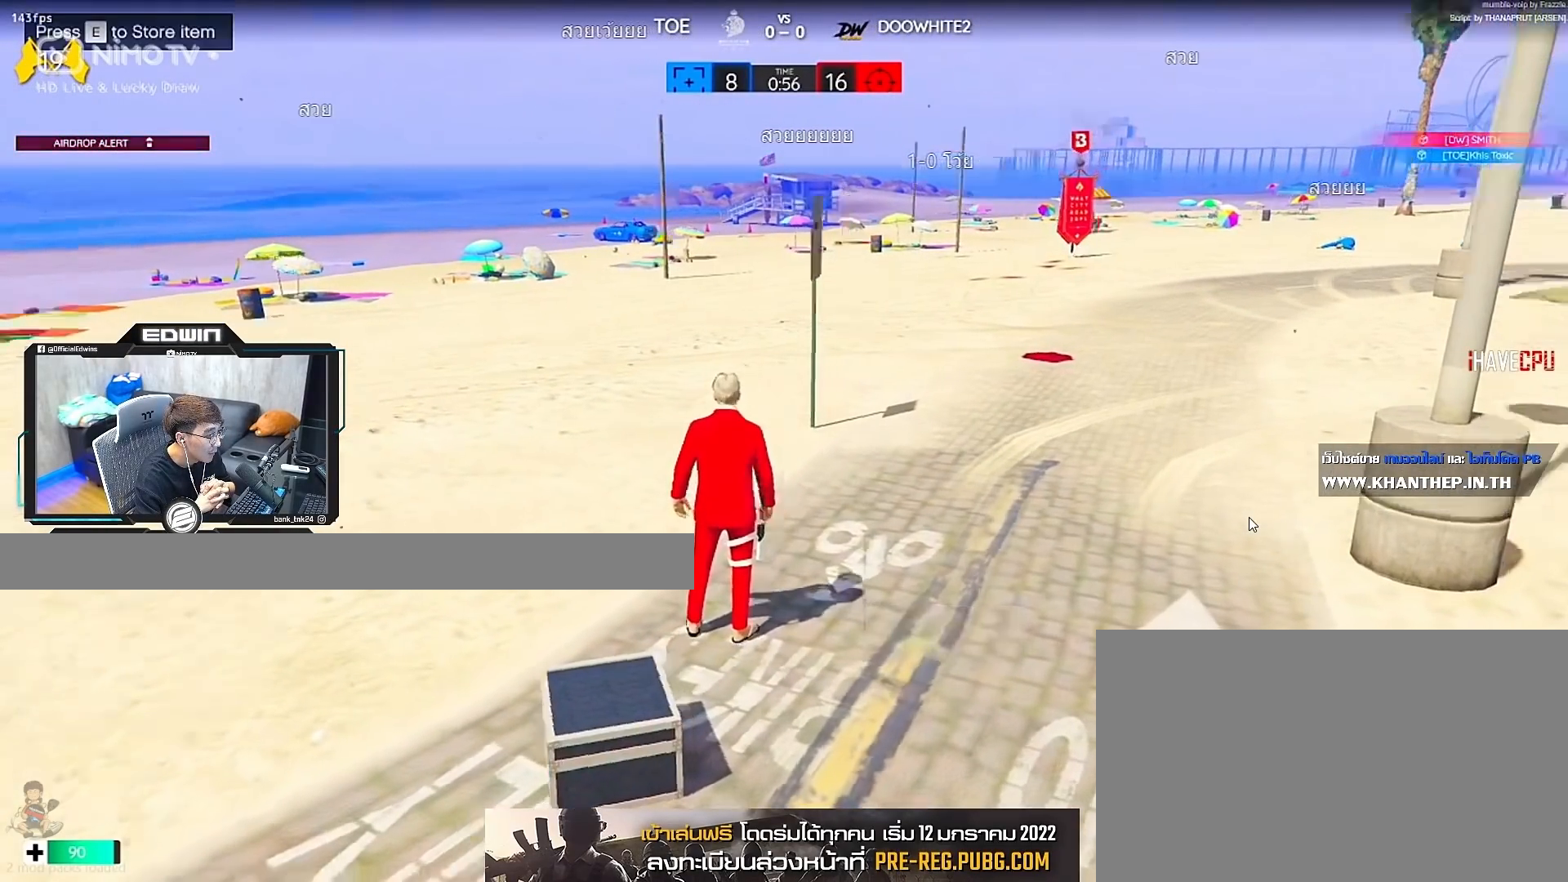
{"keys": [], "mouse": [], "events": [[67, "space", "up"]]}